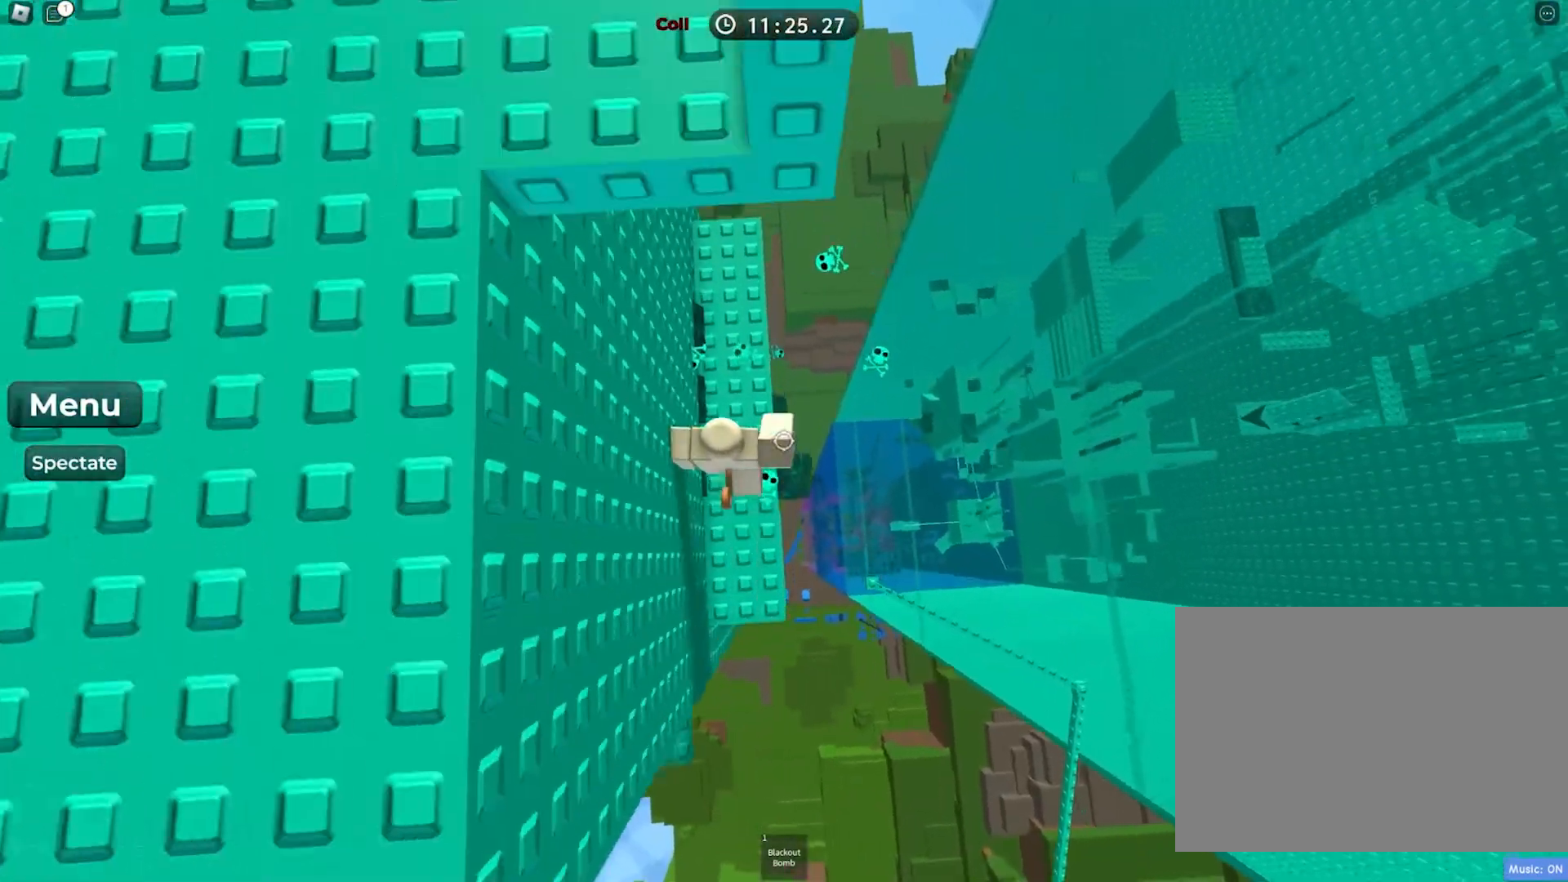
Gameplay with keyboard; each line is a JSON object with the keys held at the frame after it. "events" lists presses ("down") and releases ("up") of "a", "ctrl", "d", "e", "f", "q", "r", "s", "shift", "space", "tab" and "w" between this image and that frame as [ms after this image, input, new state], when the widget could be followed in between. No other keys are recorded. Mouse input is not recorded.
{"keys": ["w"], "events": [[67, "space", "up"]]}
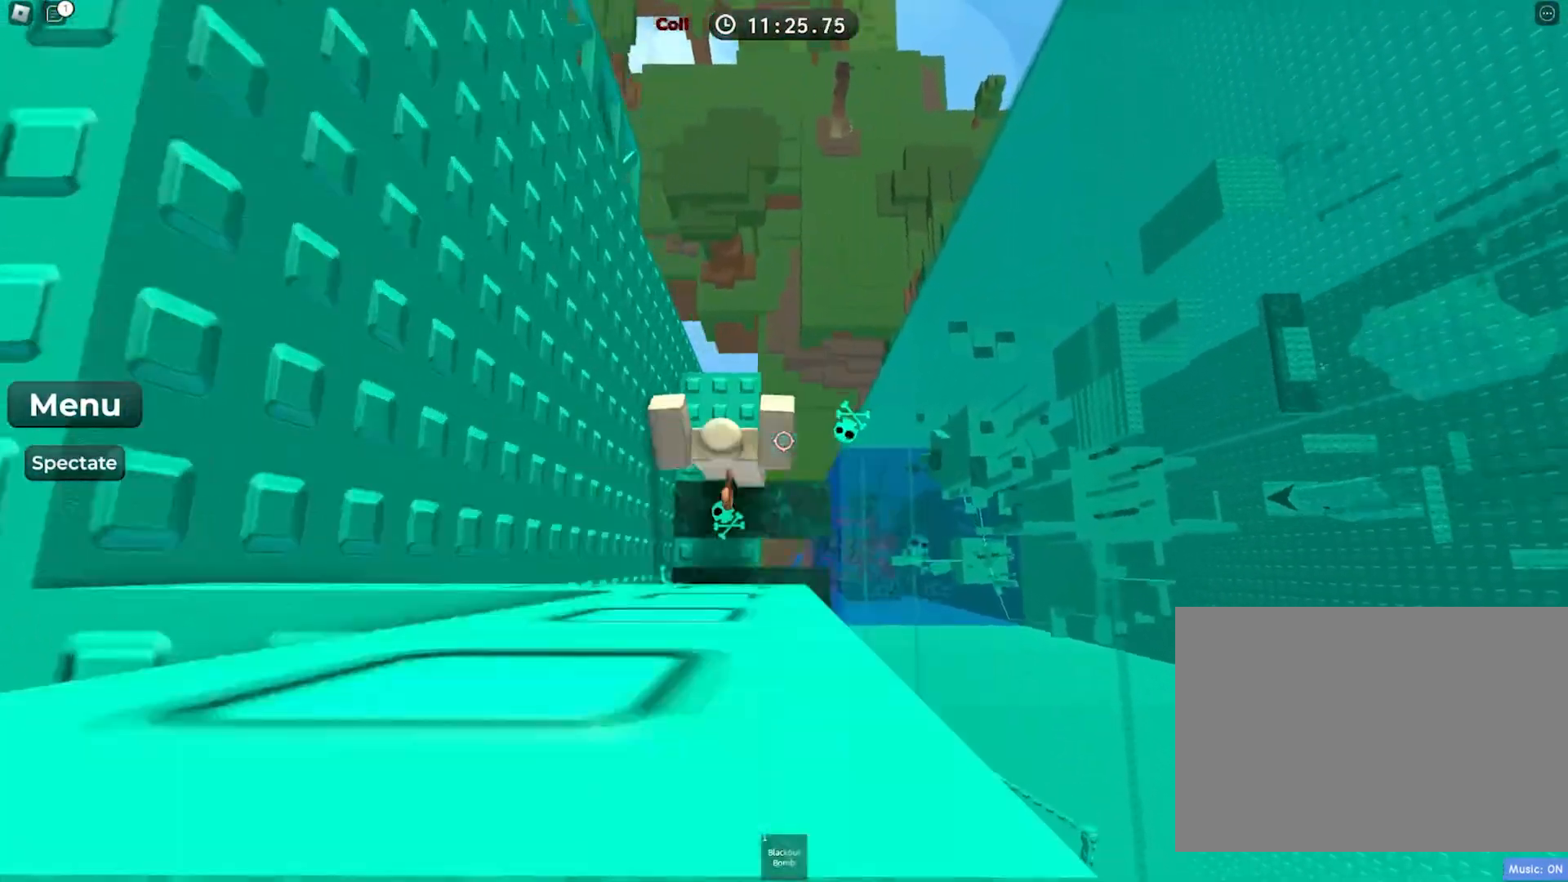
{"keys": ["d", "space"], "events": [[67, "w", "up"], [367, "d", "down"], [500, "space", "down"]]}
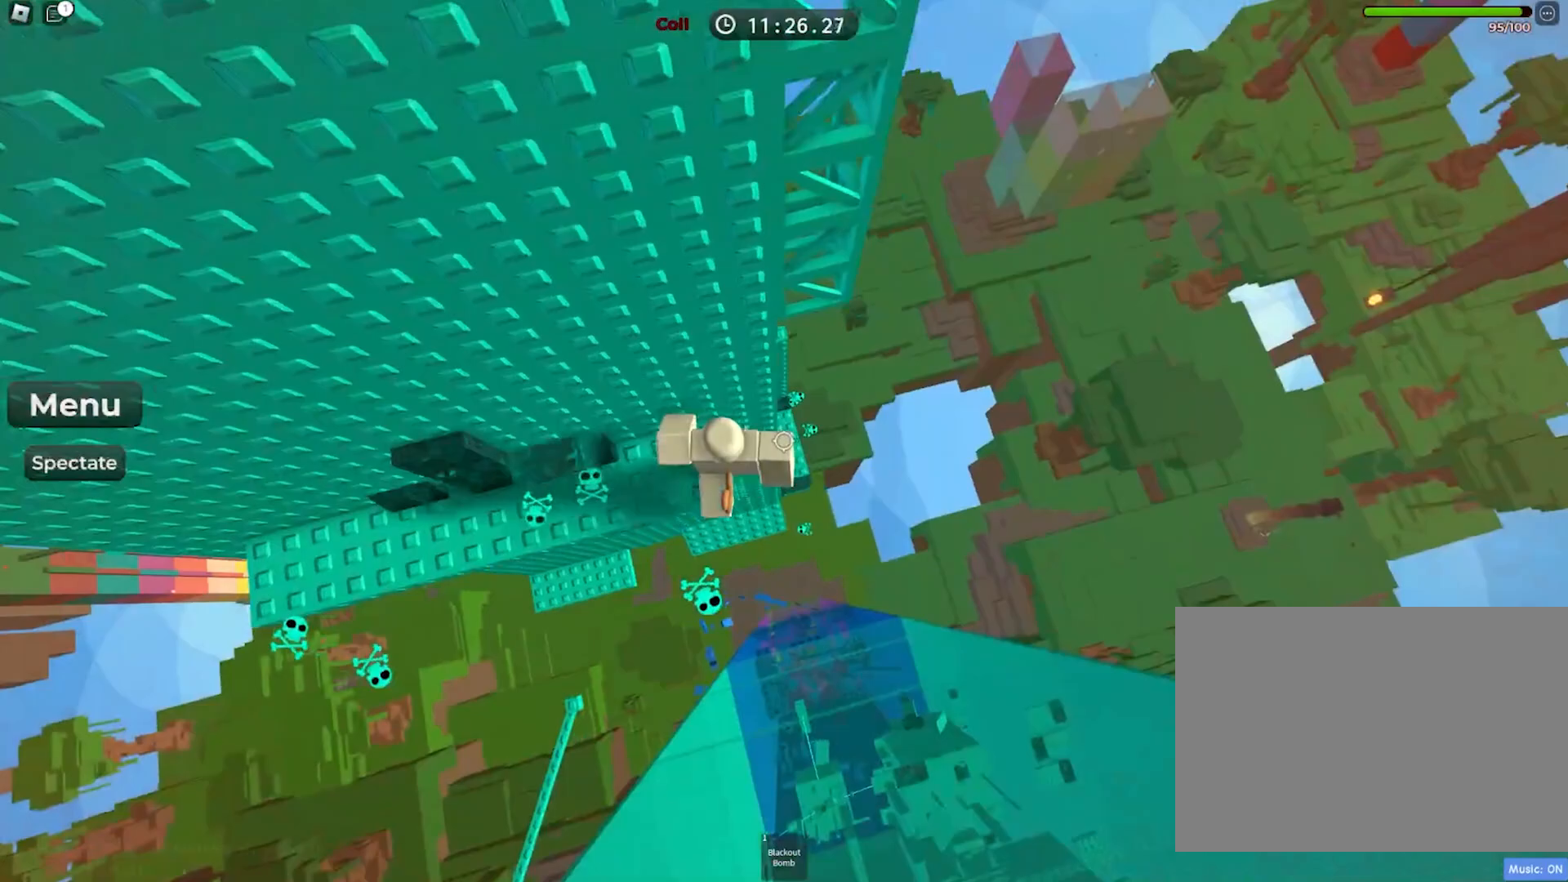
{"keys": ["w"], "events": [[67, "w", "down"], [133, "d", "up"], [133, "space", "up"]]}
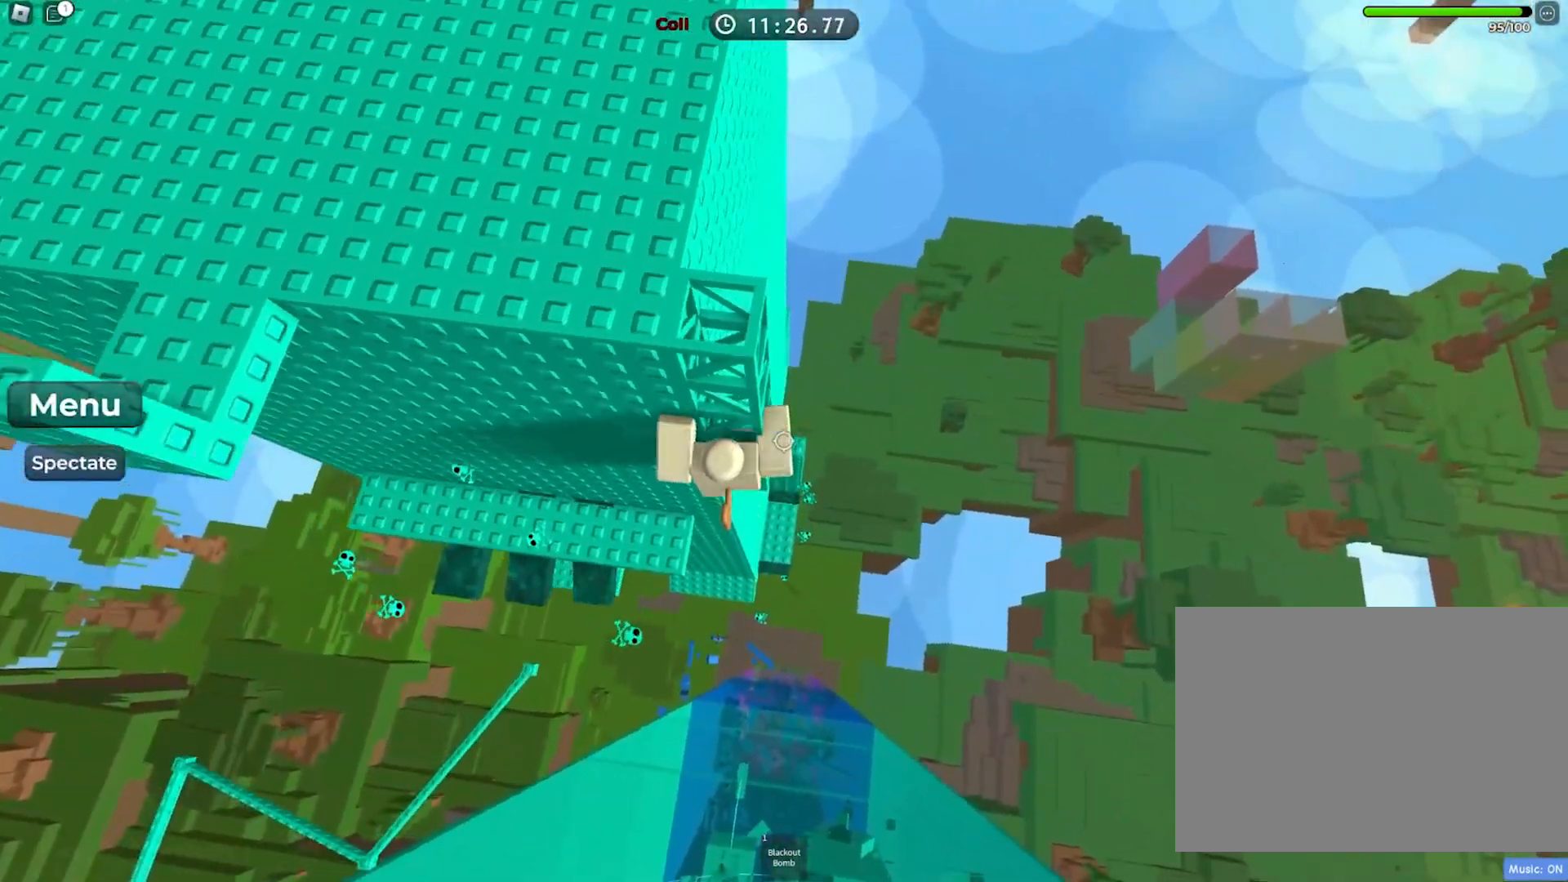
{"keys": ["w"], "events": []}
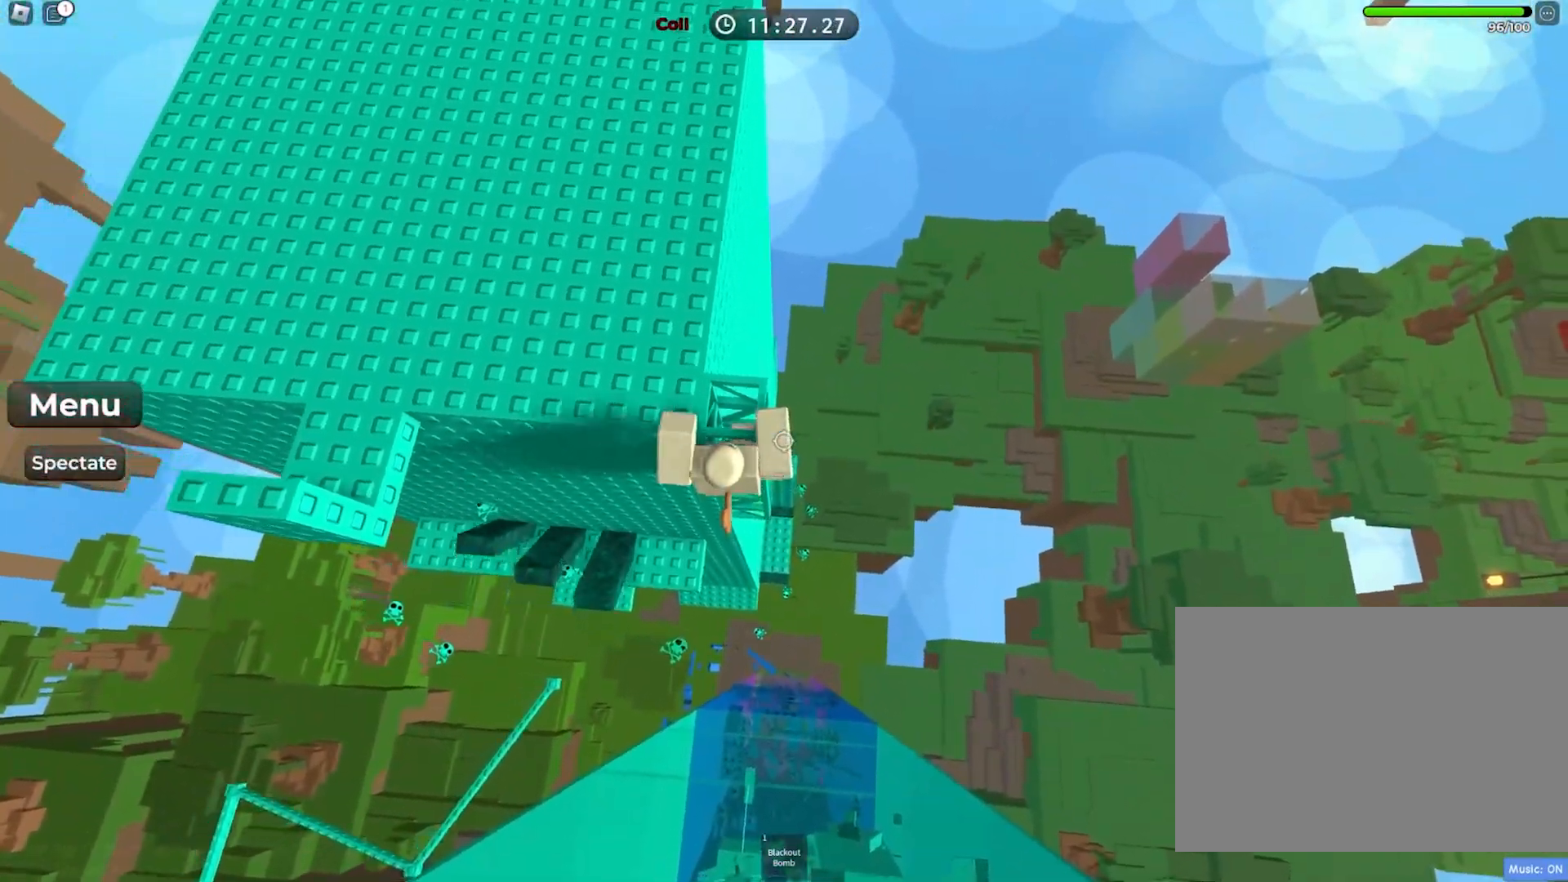
{"keys": ["w"], "events": []}
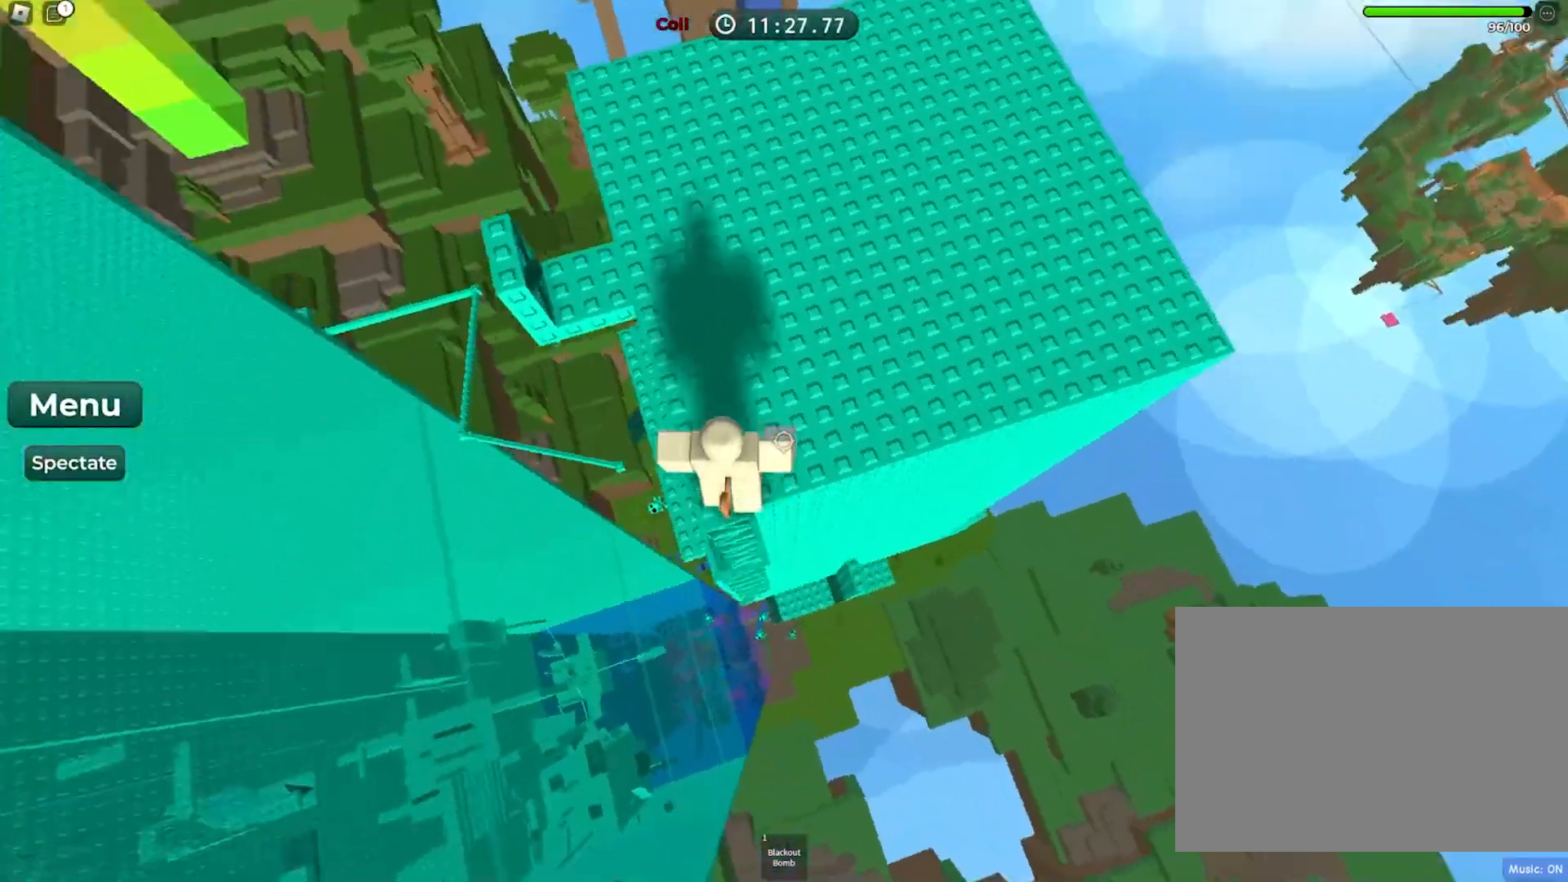
{"keys": ["w"], "events": []}
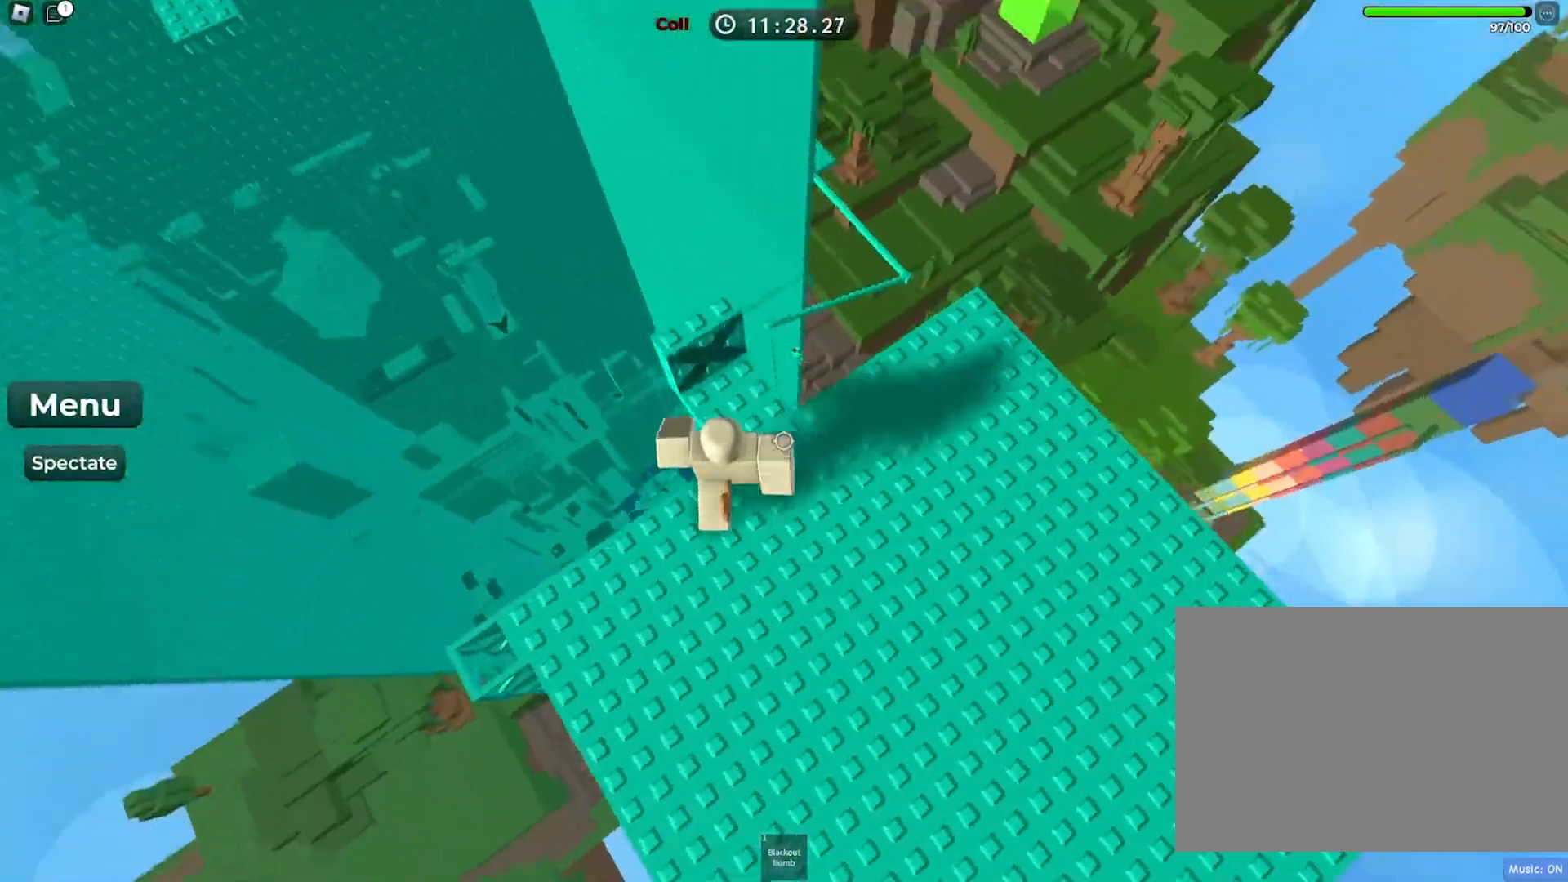
{"keys": [], "events": [[483, "w", "up"]]}
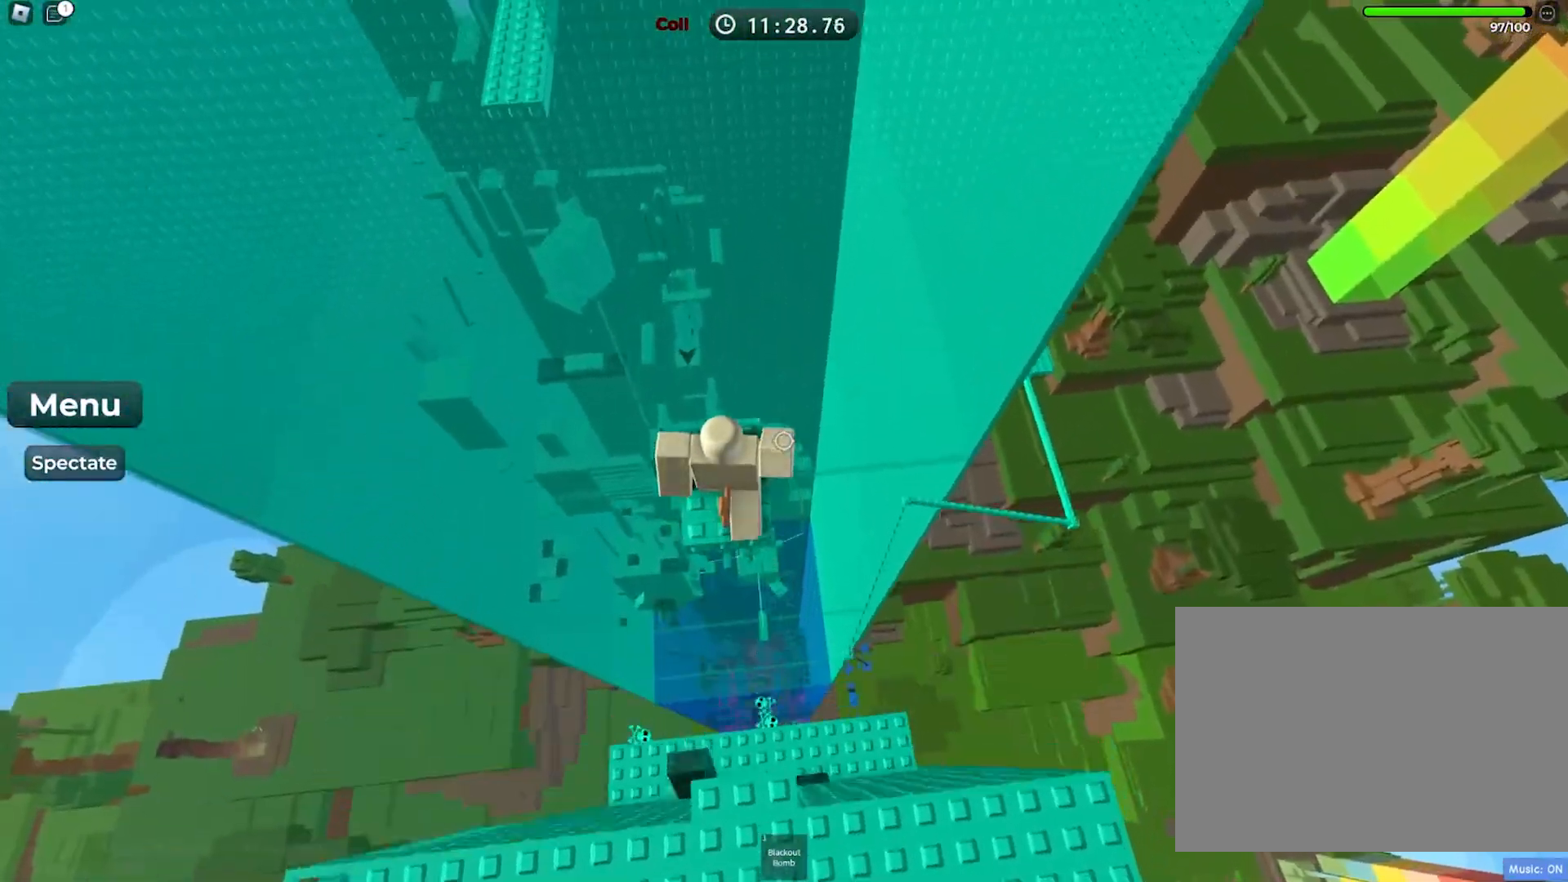
{"keys": ["w"], "events": [[200, "w", "down"], [300, "w", "up"], [450, "w", "down"]]}
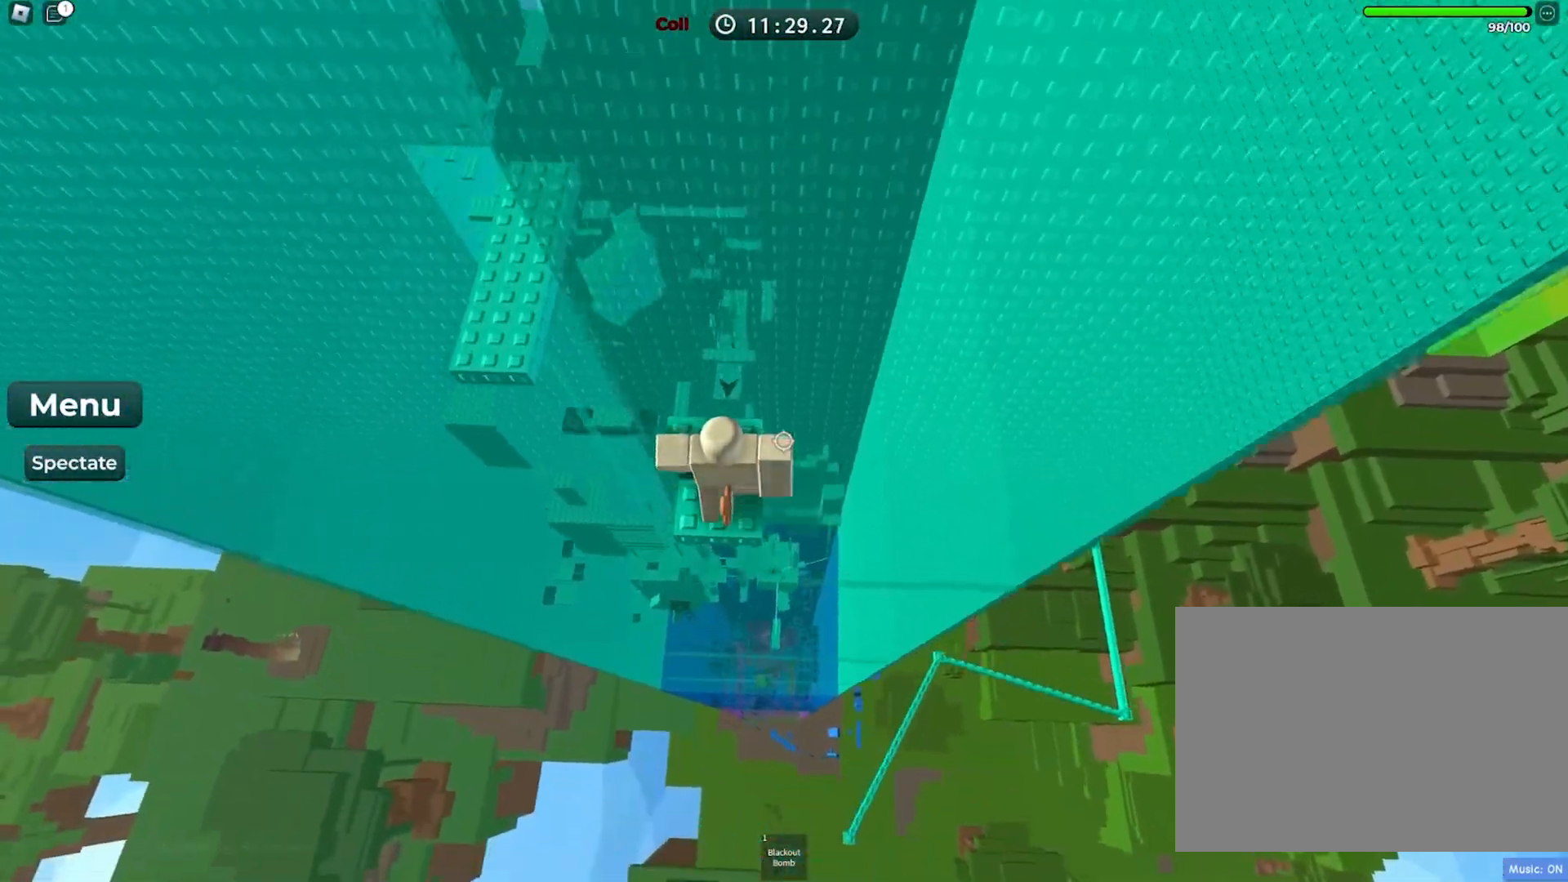
{"keys": ["w"], "events": [[67, "w", "up"], [200, "w", "down"]]}
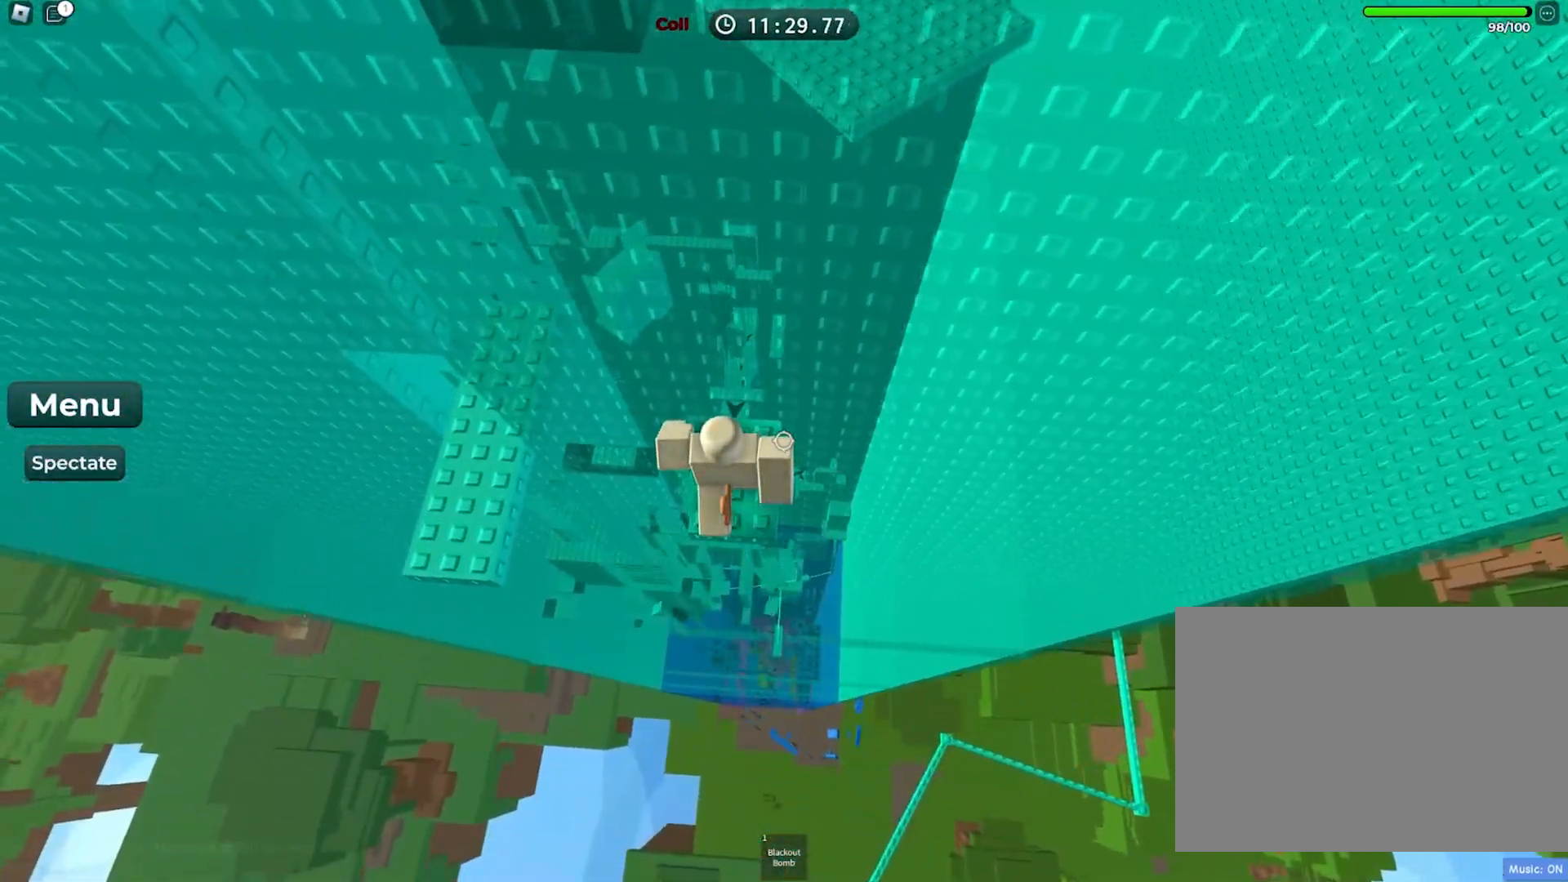
{"keys": ["a", "w"], "events": [[33, "a", "down"], [133, "space", "down"], [317, "space", "up"]]}
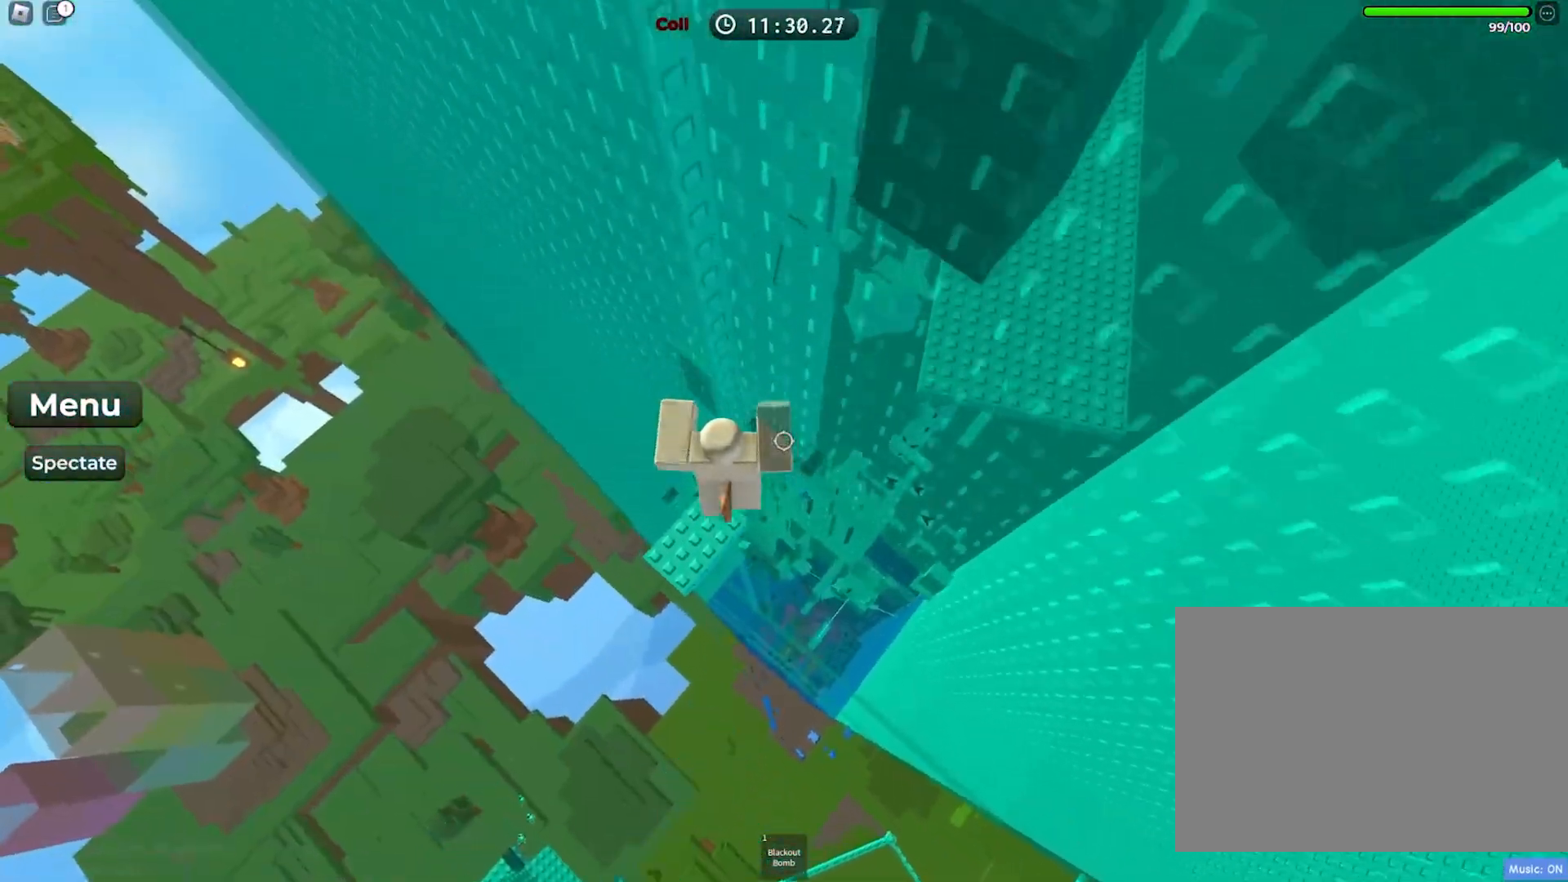
{"keys": [], "events": [[83, "a", "up"], [83, "w", "up"], [200, "w", "down"], [467, "w", "up"]]}
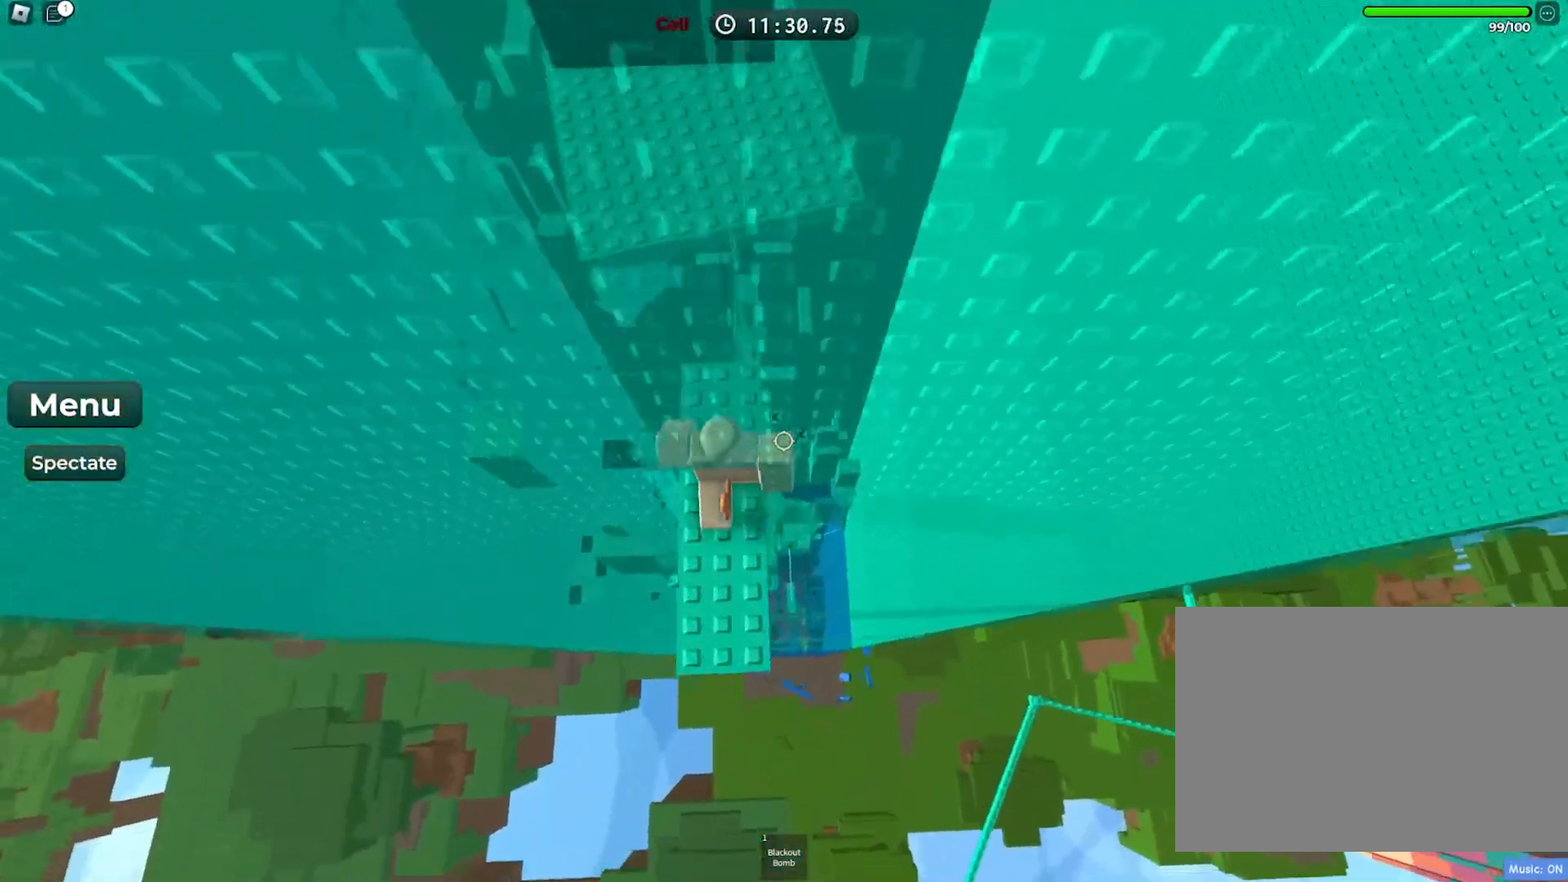
{"keys": [], "events": [[133, "w", "down"], [283, "w", "up"]]}
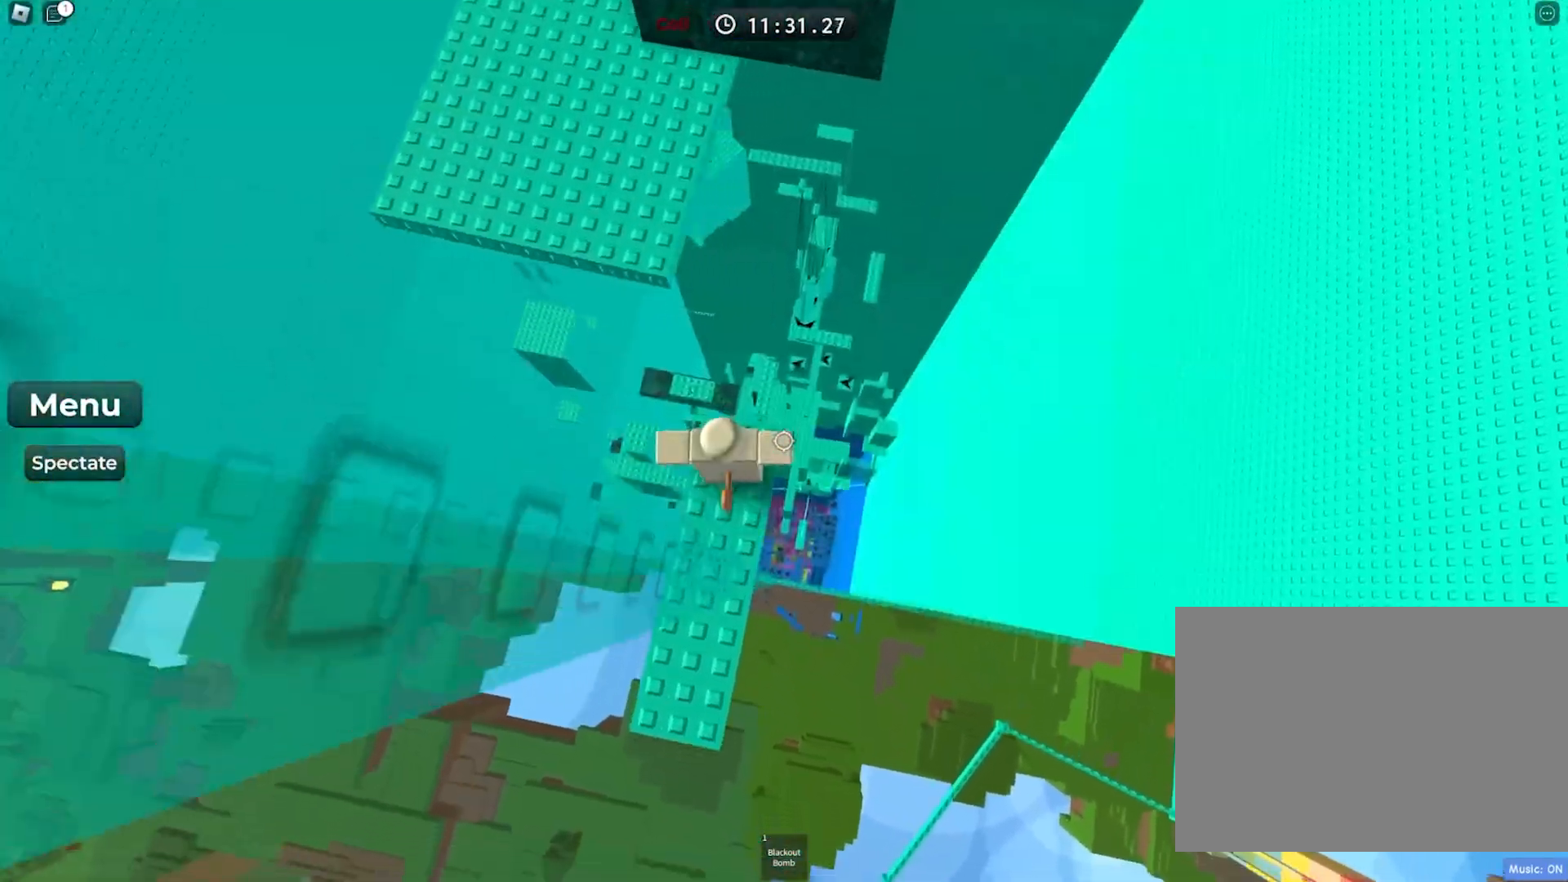
{"keys": [], "events": []}
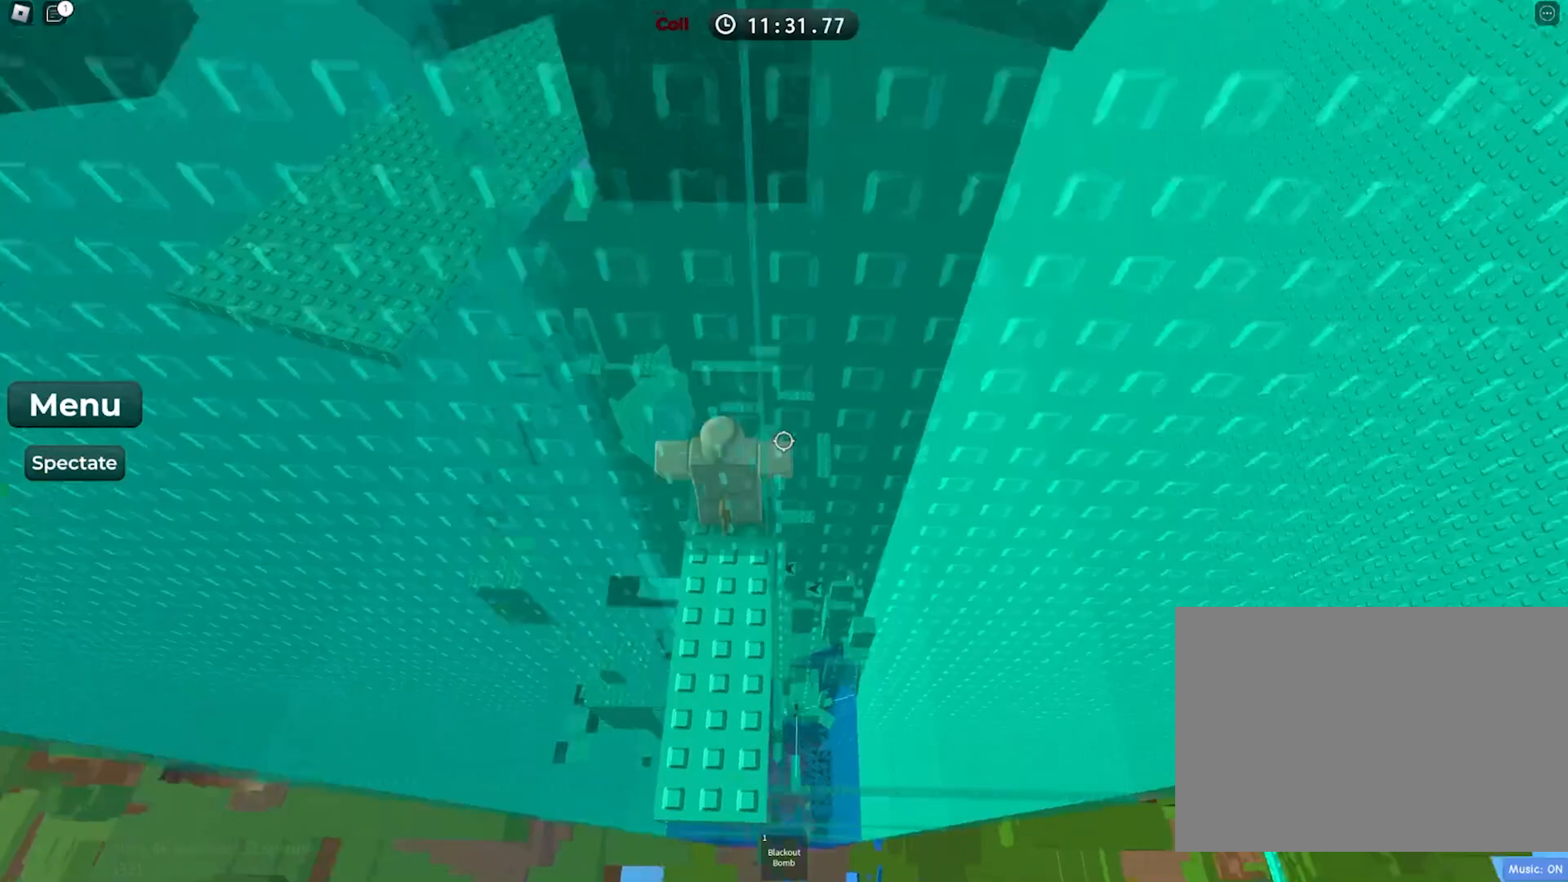
{"keys": [], "events": []}
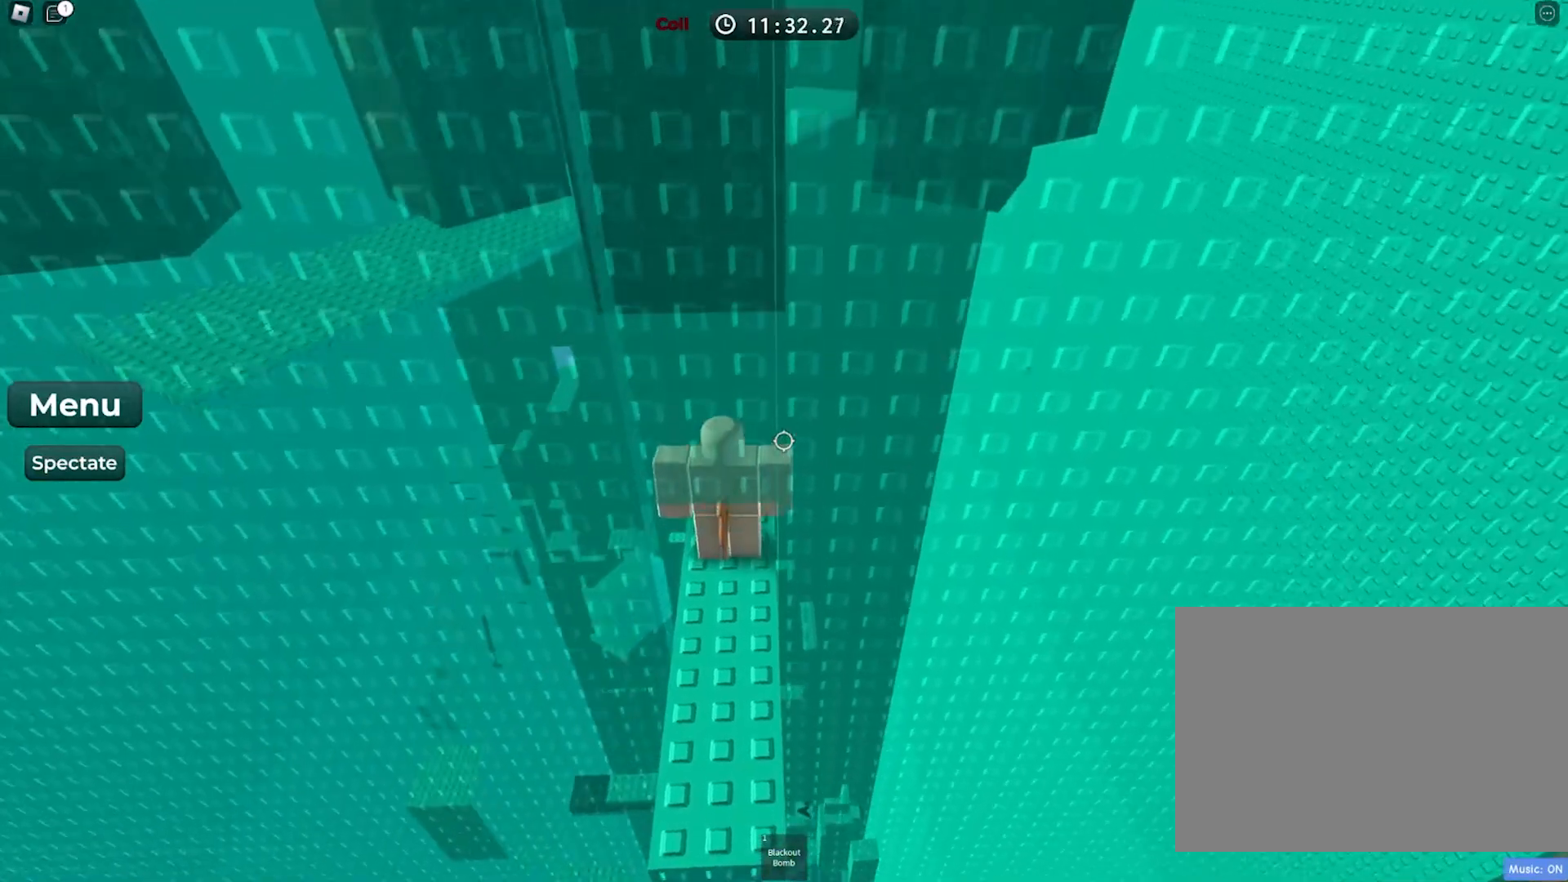
{"keys": [], "events": []}
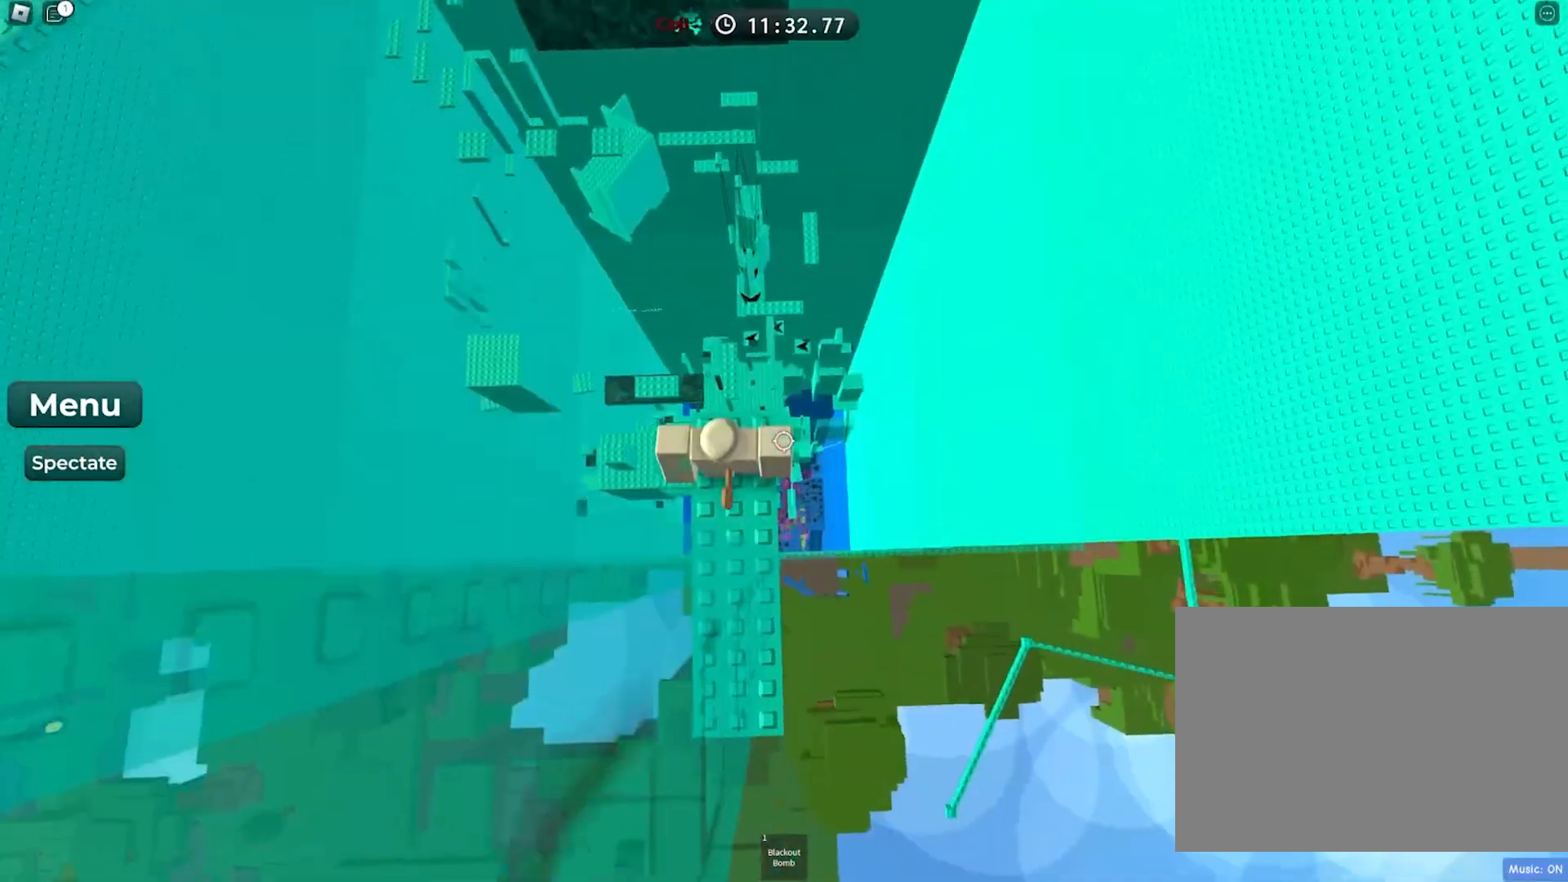
{"keys": [], "events": [[133, "w", "down"], [200, "w", "up"]]}
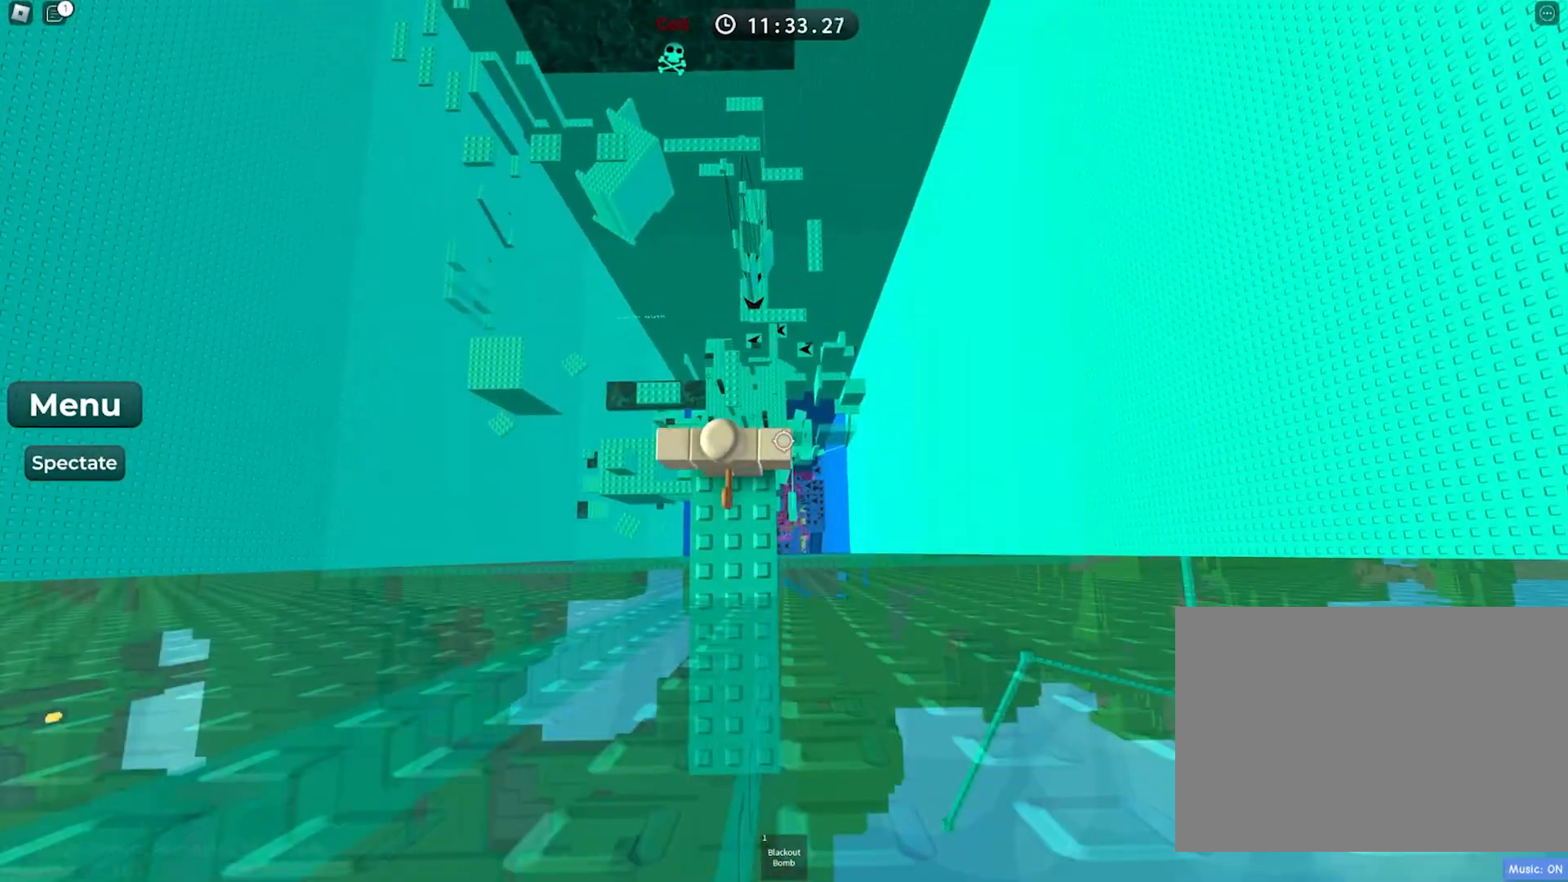
{"keys": [], "events": [[200, "shift", "down"], [267, "shift", "up"]]}
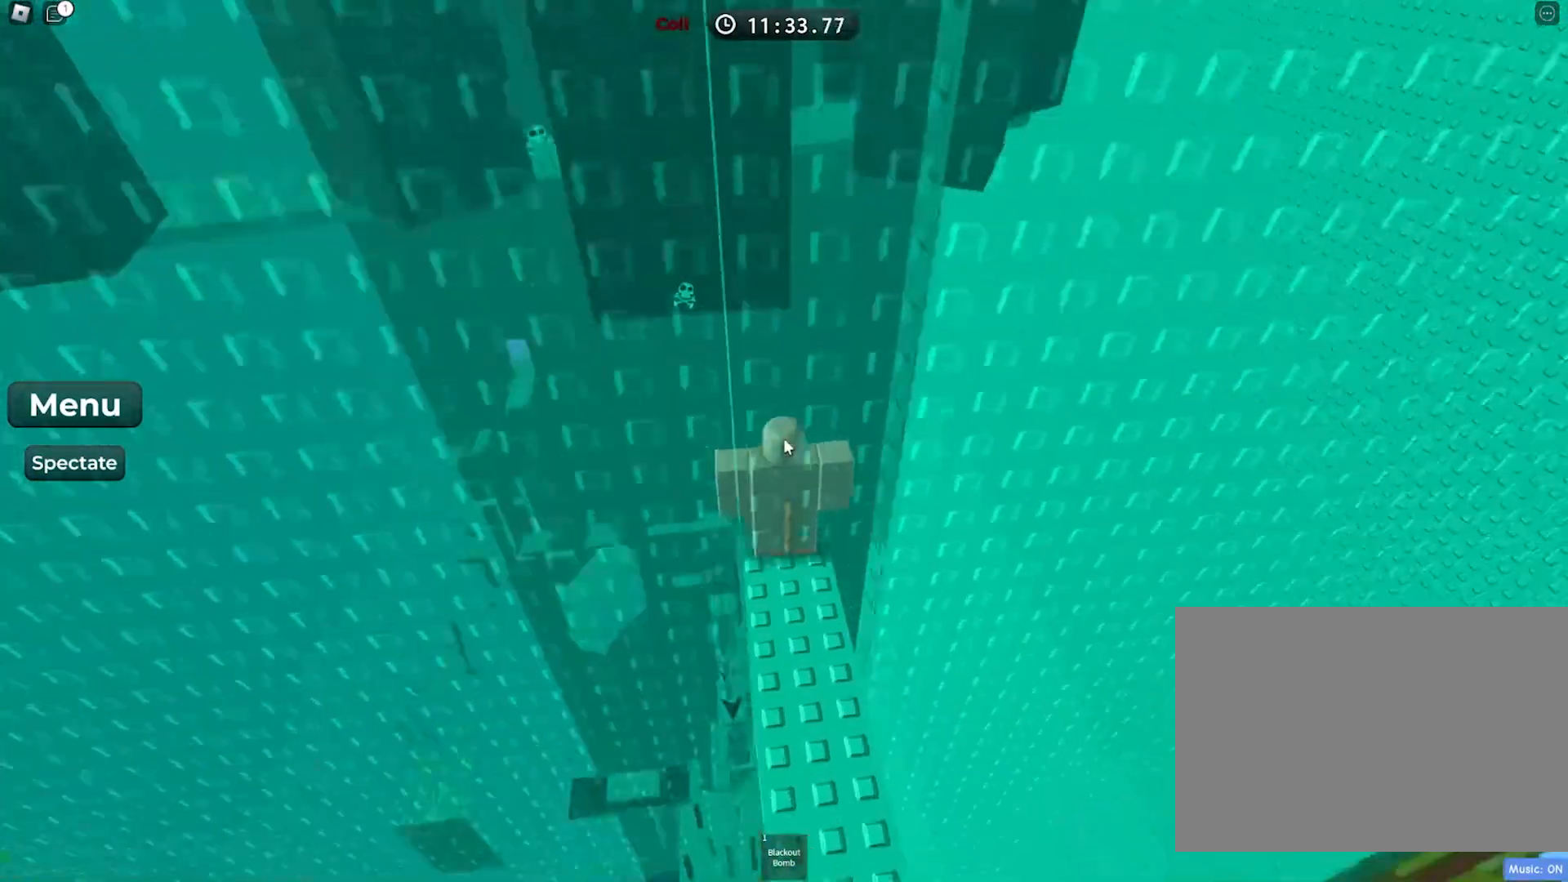
{"keys": [], "events": [[183, "shift", "down"], [250, "shift", "up"]]}
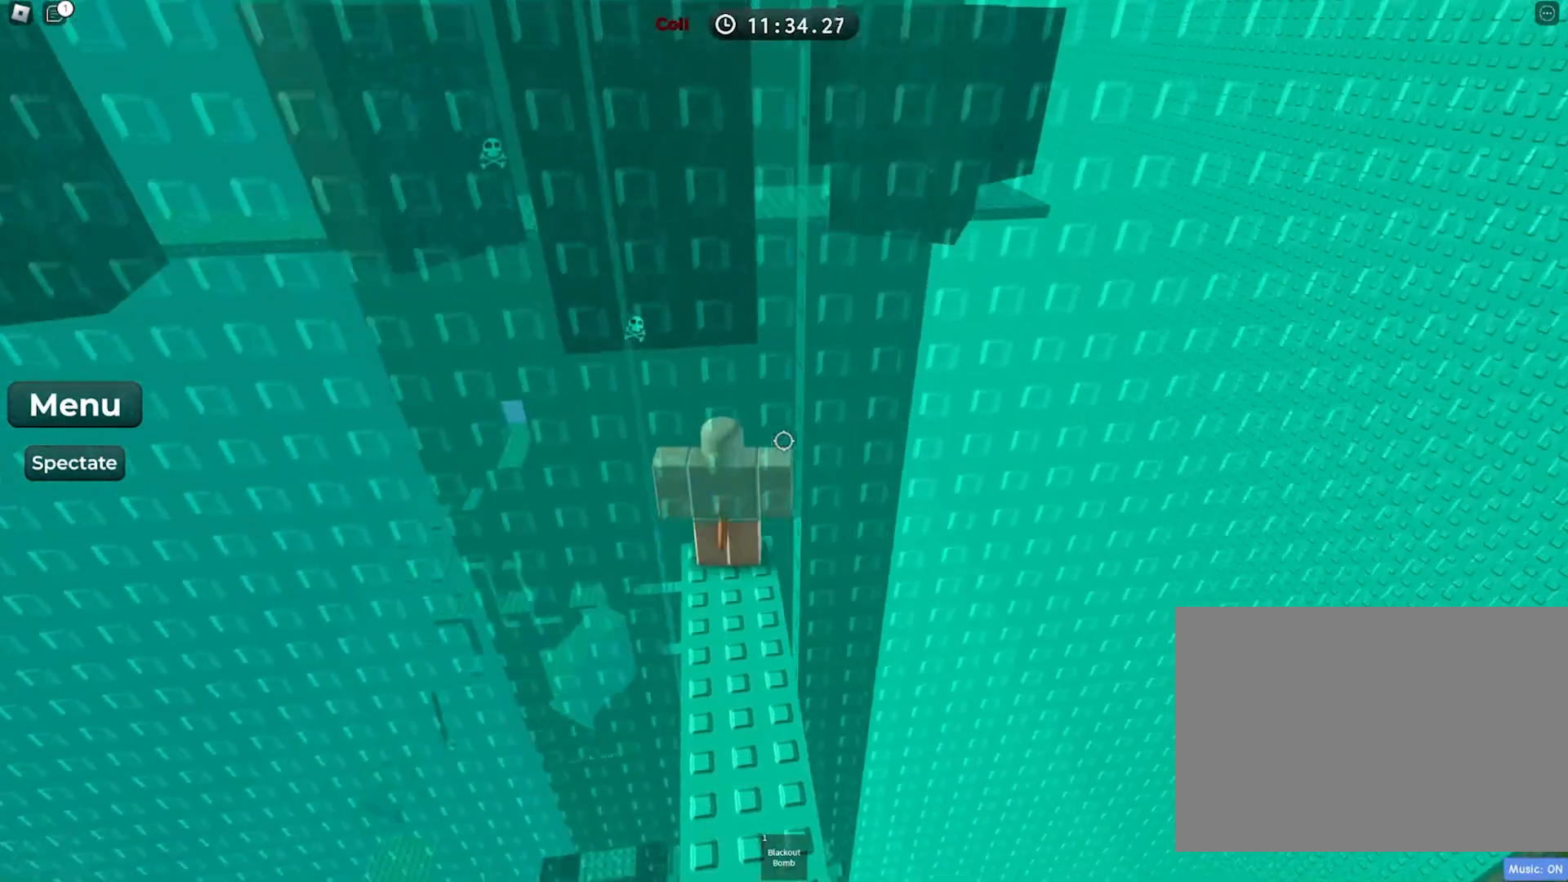
{"keys": [], "events": []}
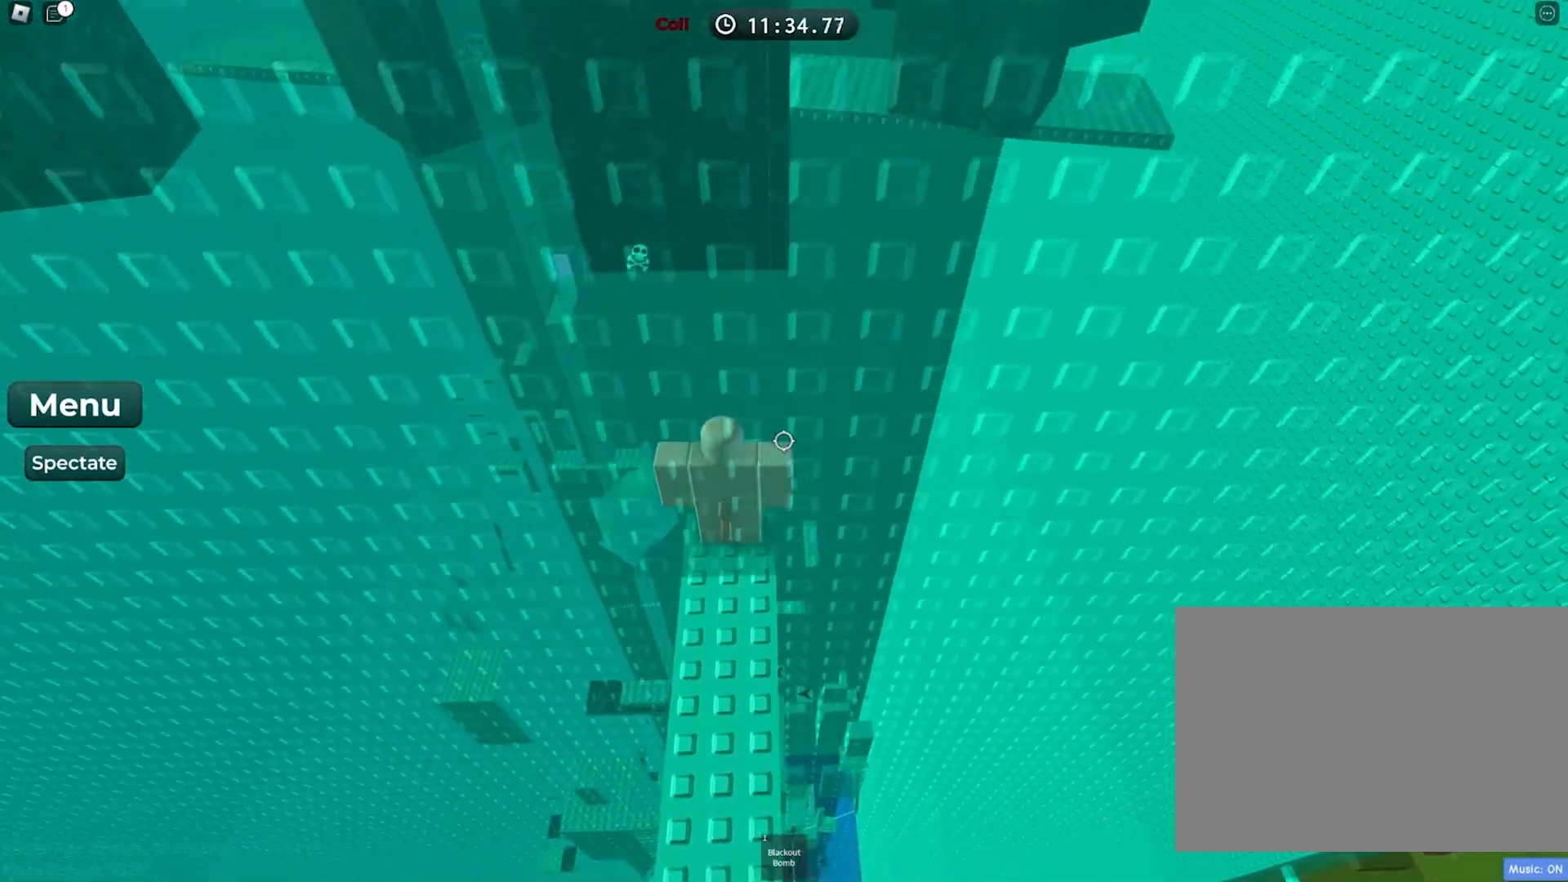
{"keys": [], "events": []}
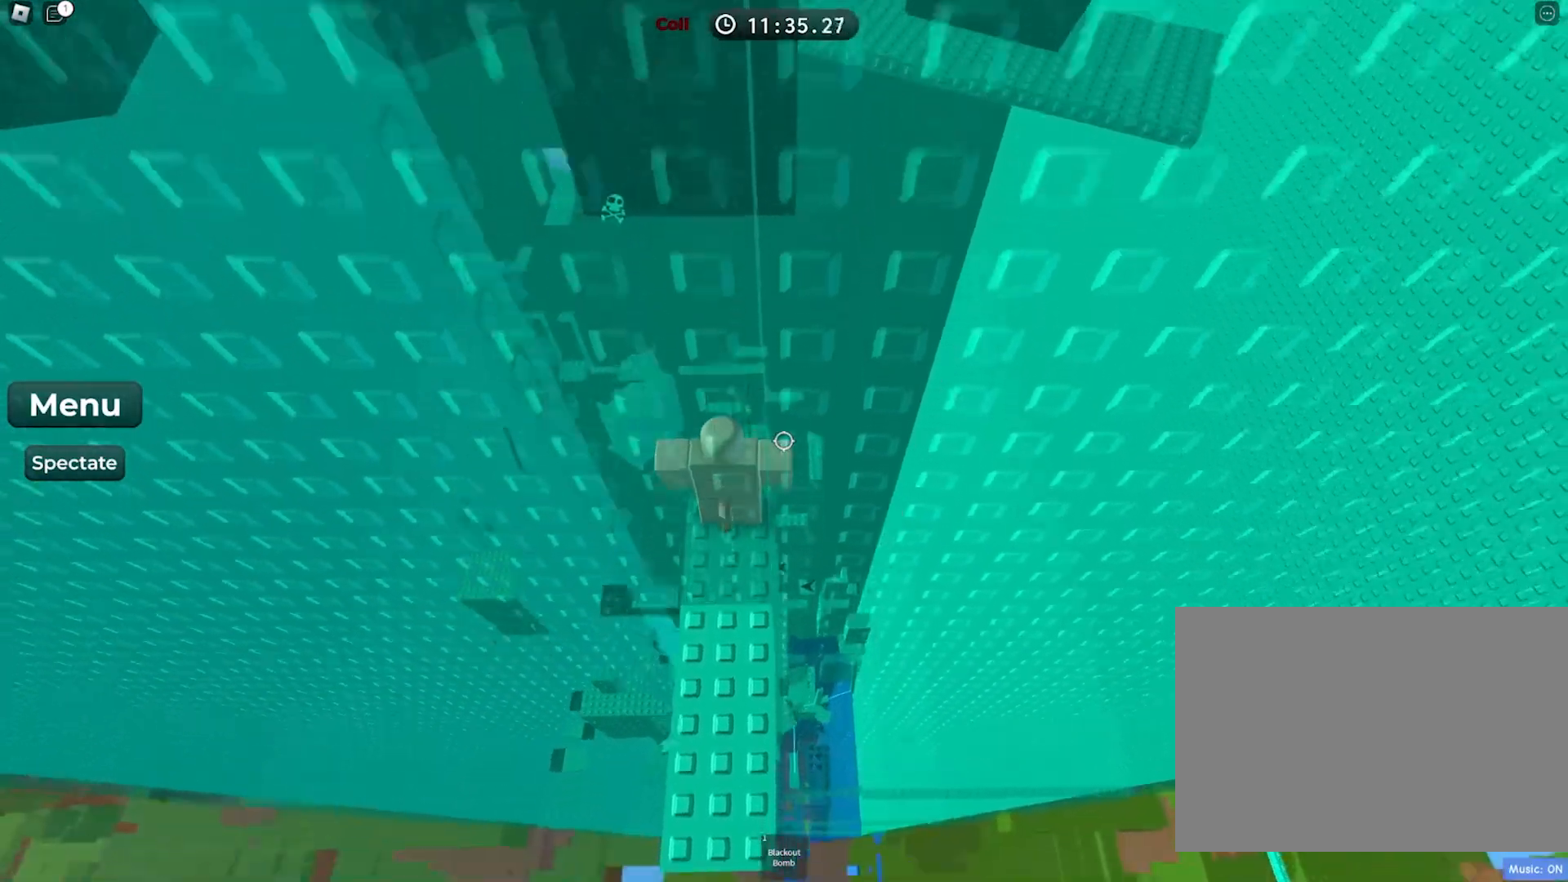
{"keys": [], "events": []}
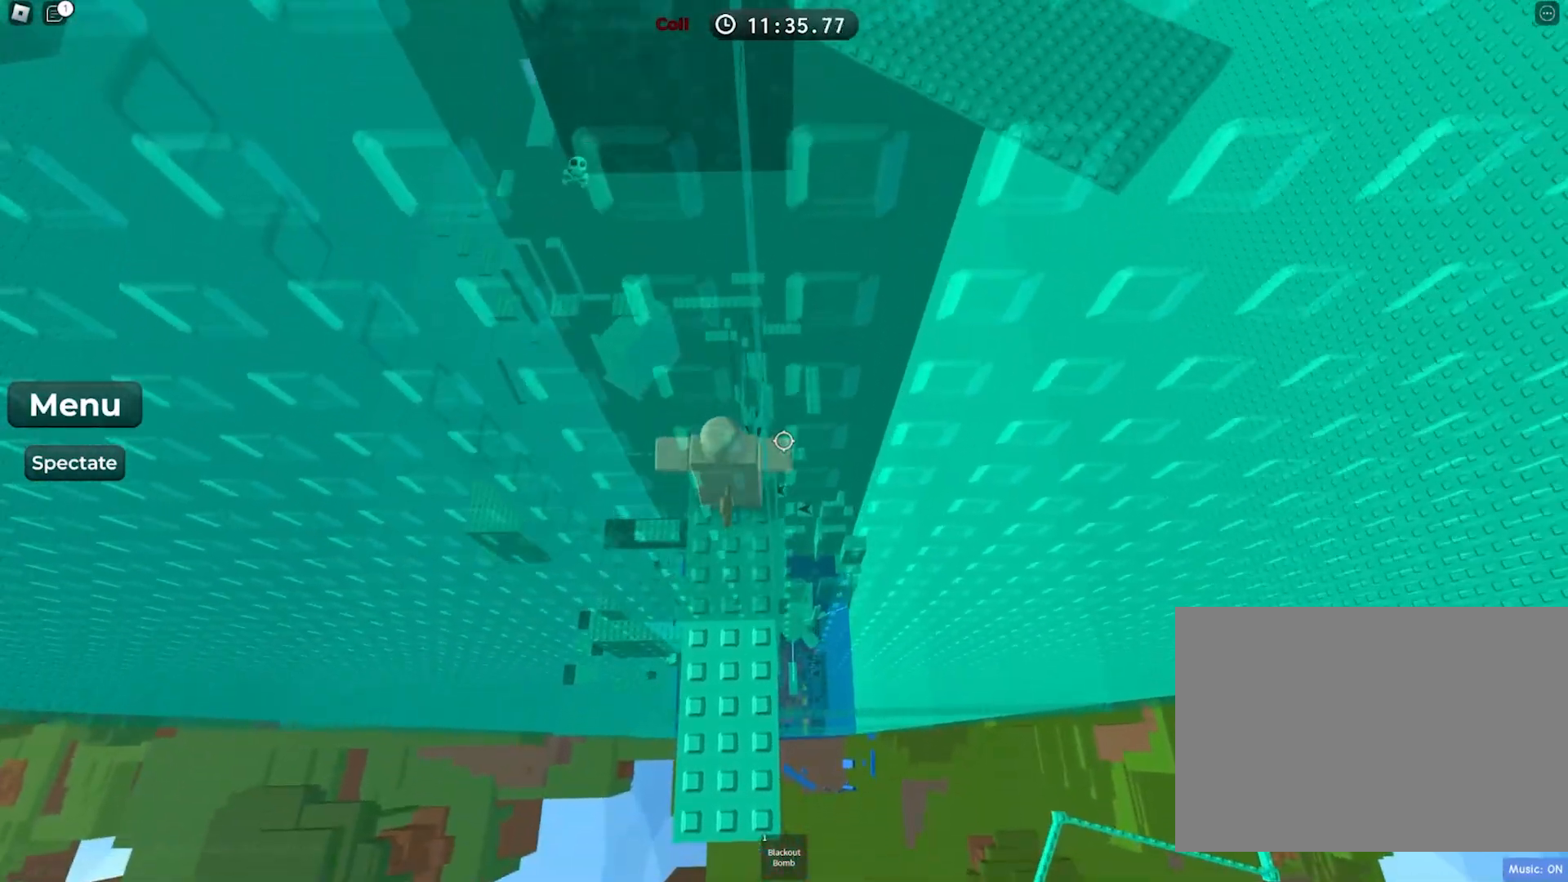
{"keys": [], "events": []}
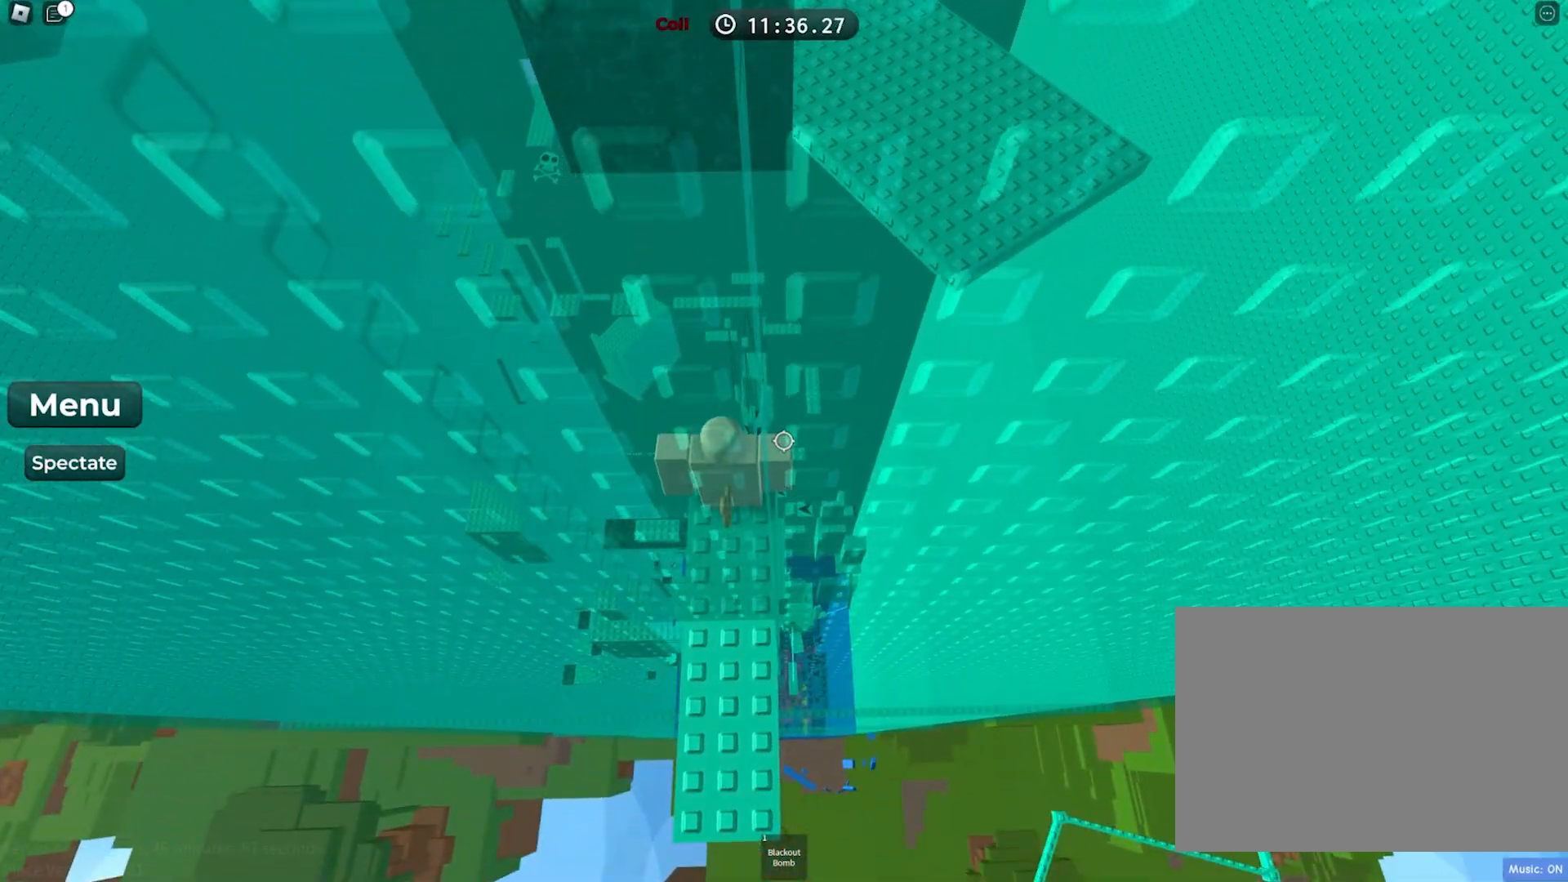
{"keys": ["w"], "events": [[50, "w", "down"], [150, "space", "down"], [317, "space", "up"]]}
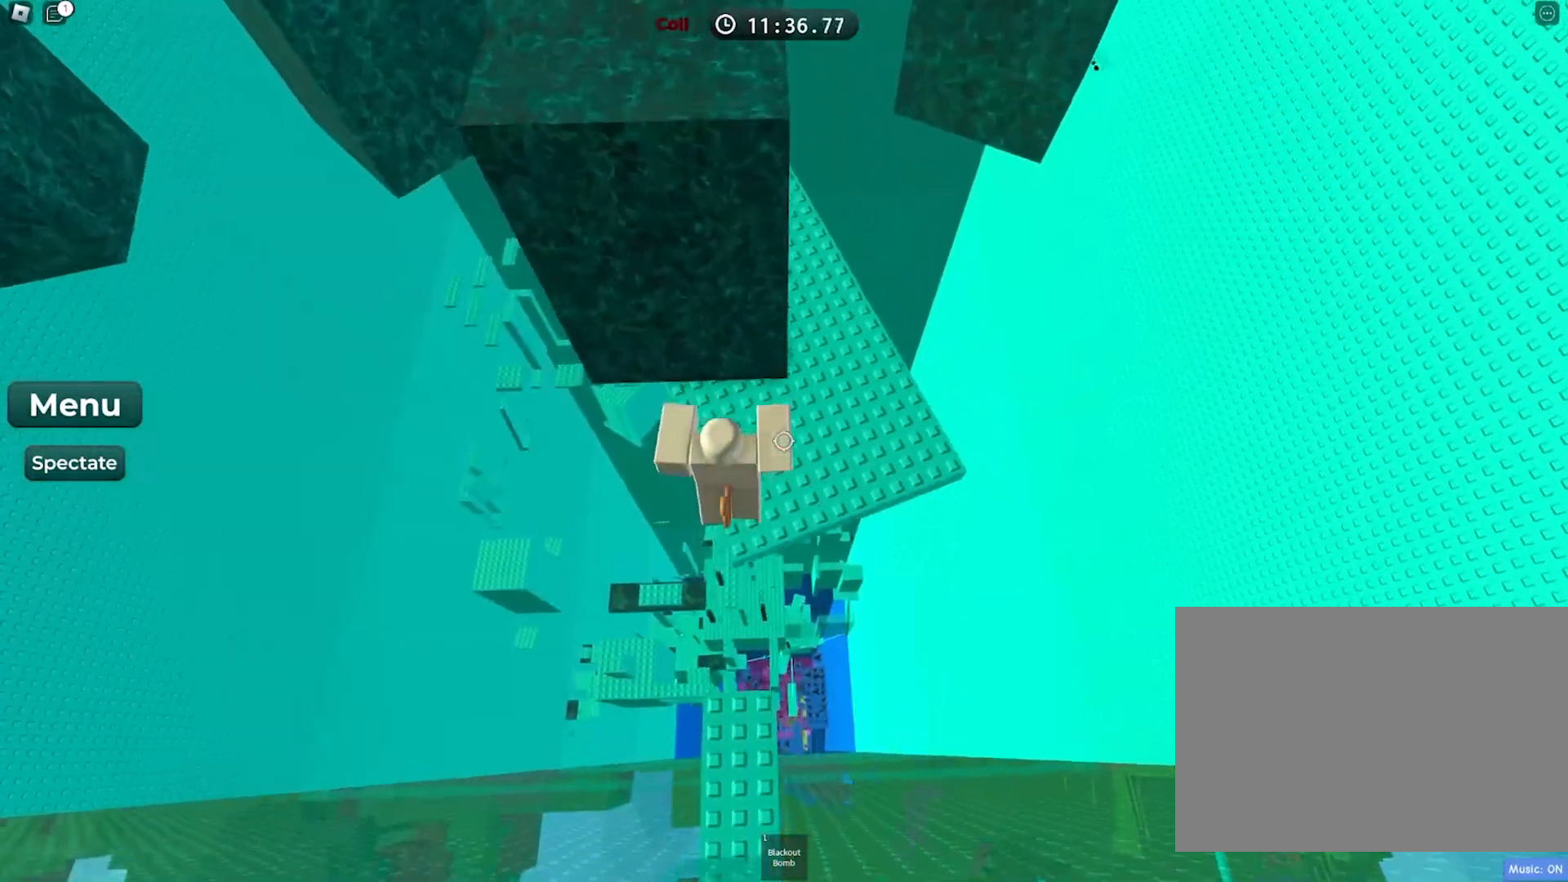
{"keys": [], "events": [[217, "w", "up"]]}
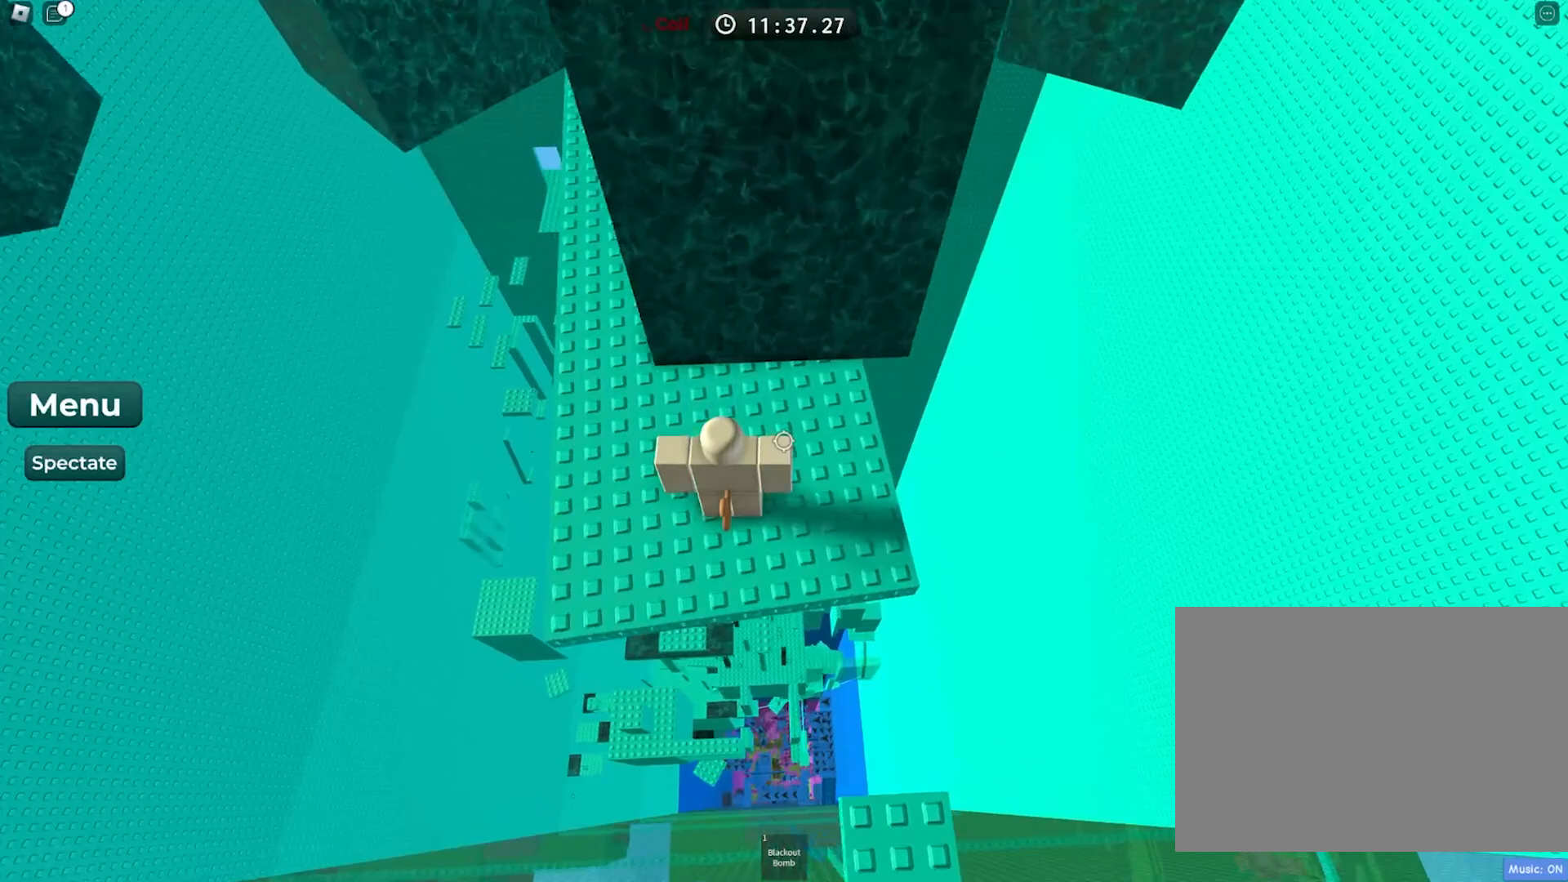
{"keys": ["w"], "events": [[283, "w", "down"]]}
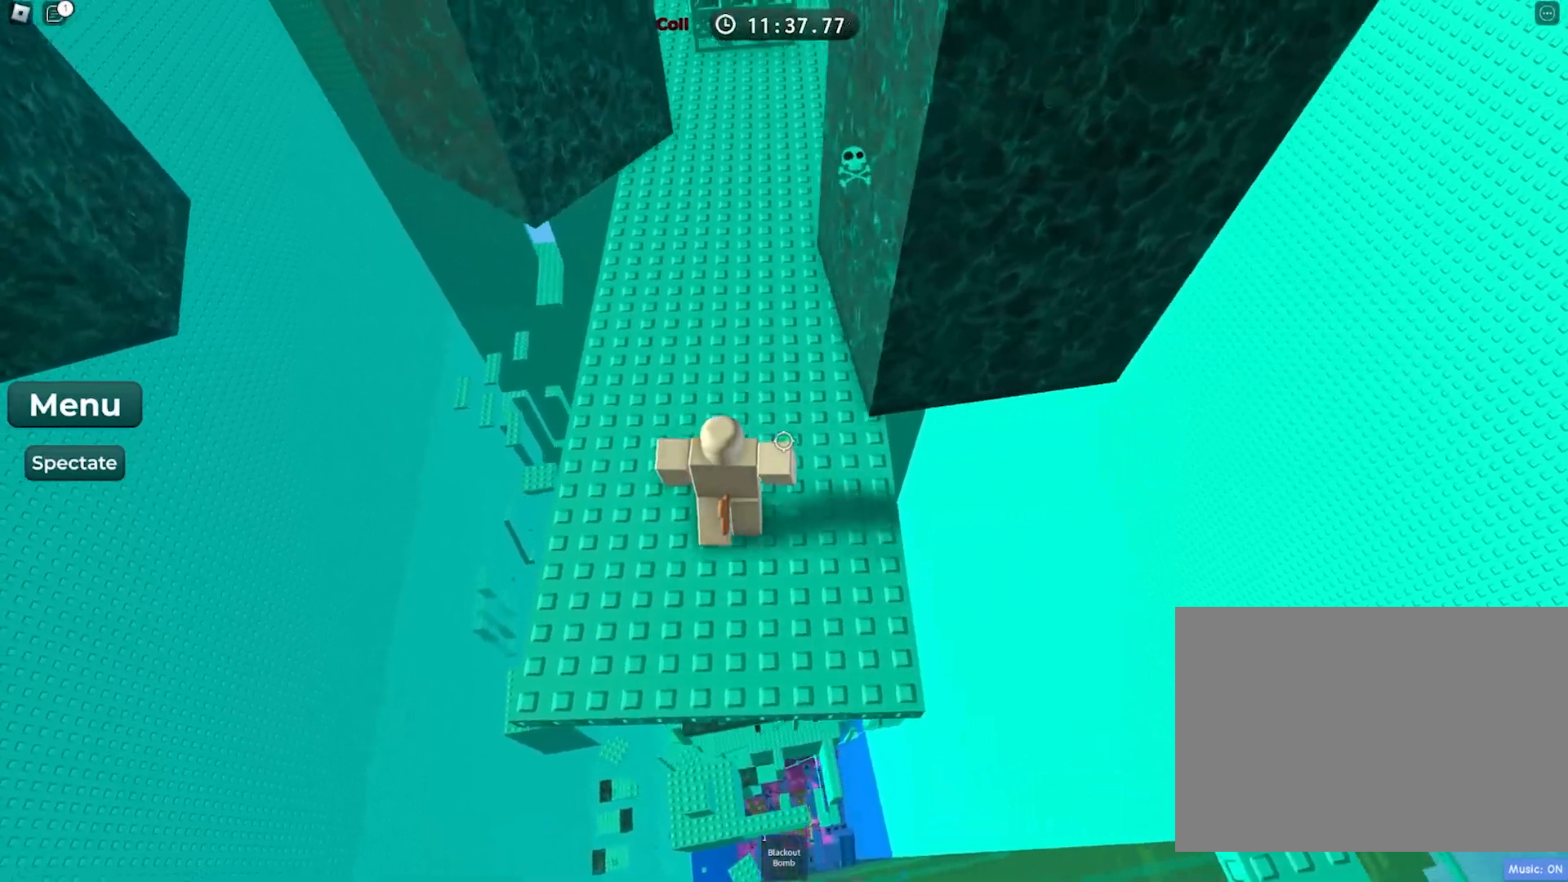
{"keys": [], "events": [[467, "w", "up"]]}
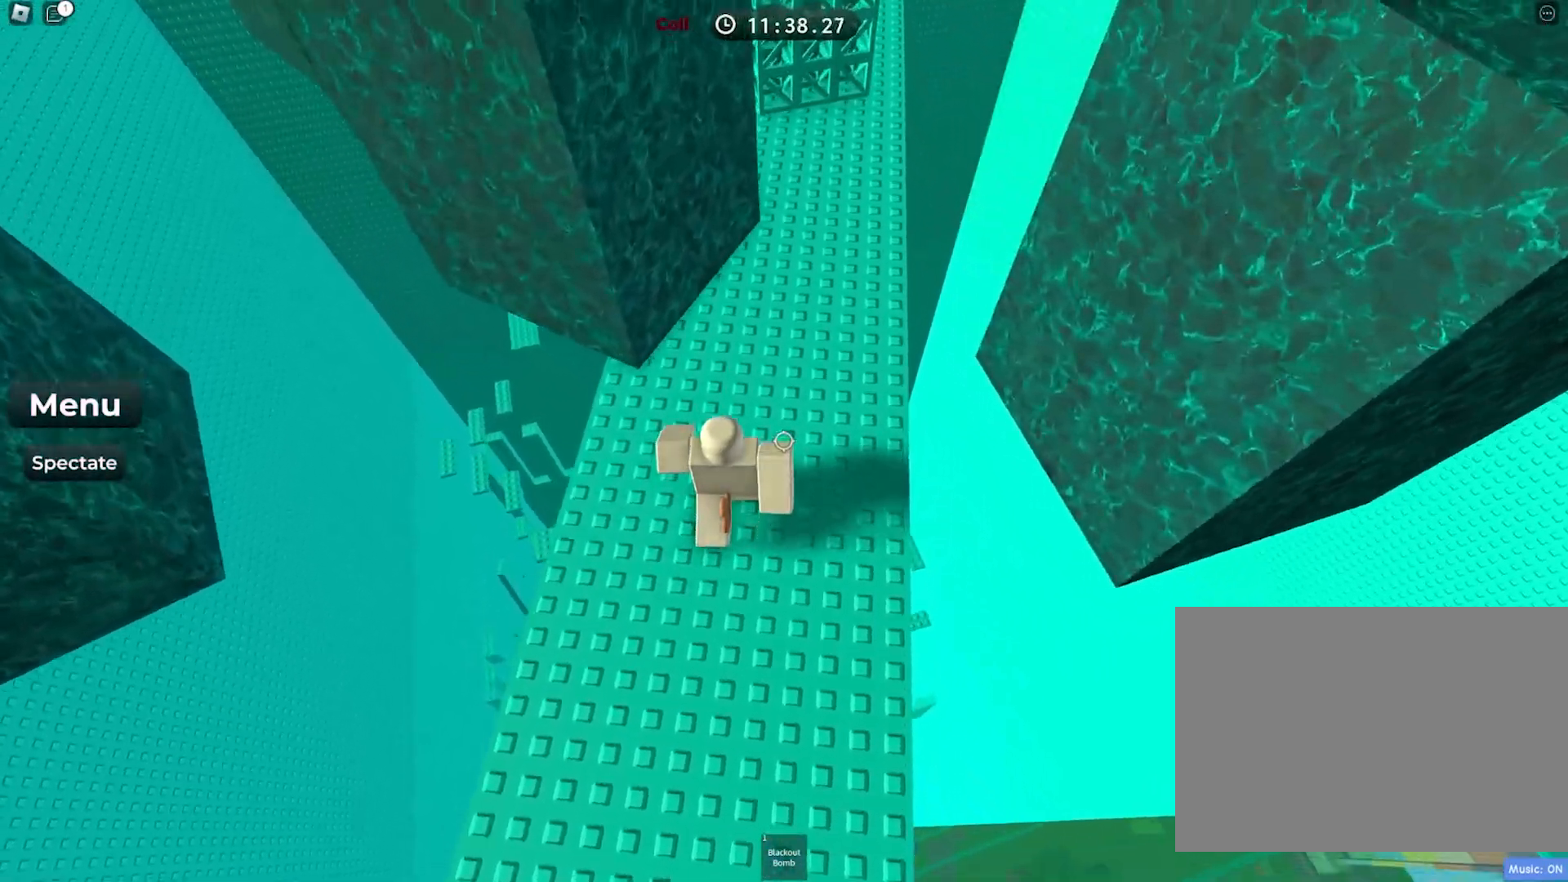
{"keys": [], "events": [[183, "w", "down"], [350, "w", "up"]]}
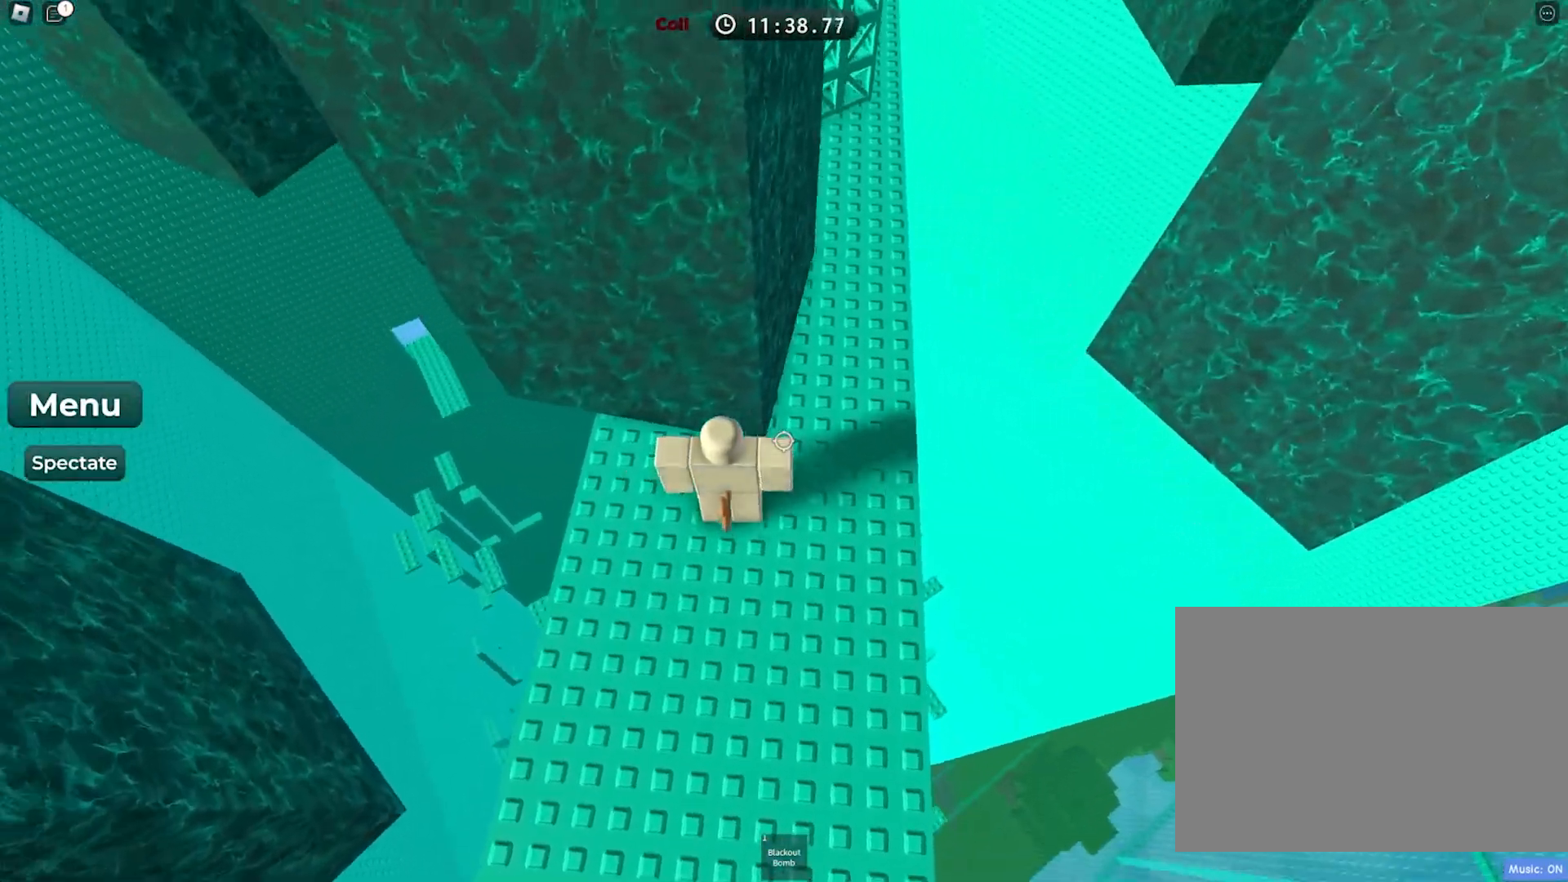
{"keys": [], "events": []}
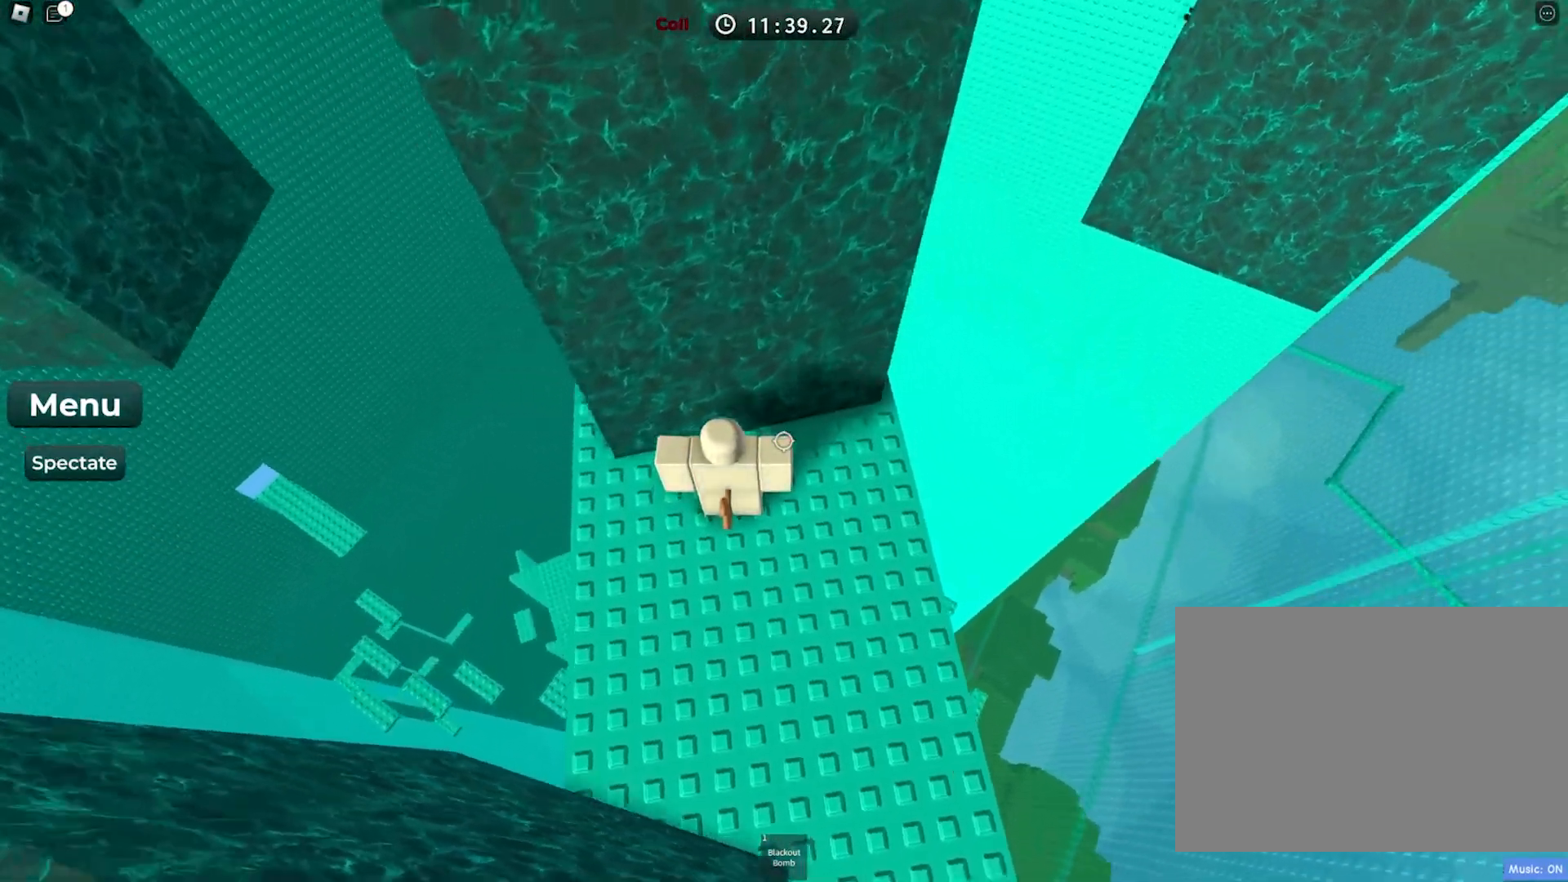
{"keys": ["w"], "events": [[467, "w", "down"]]}
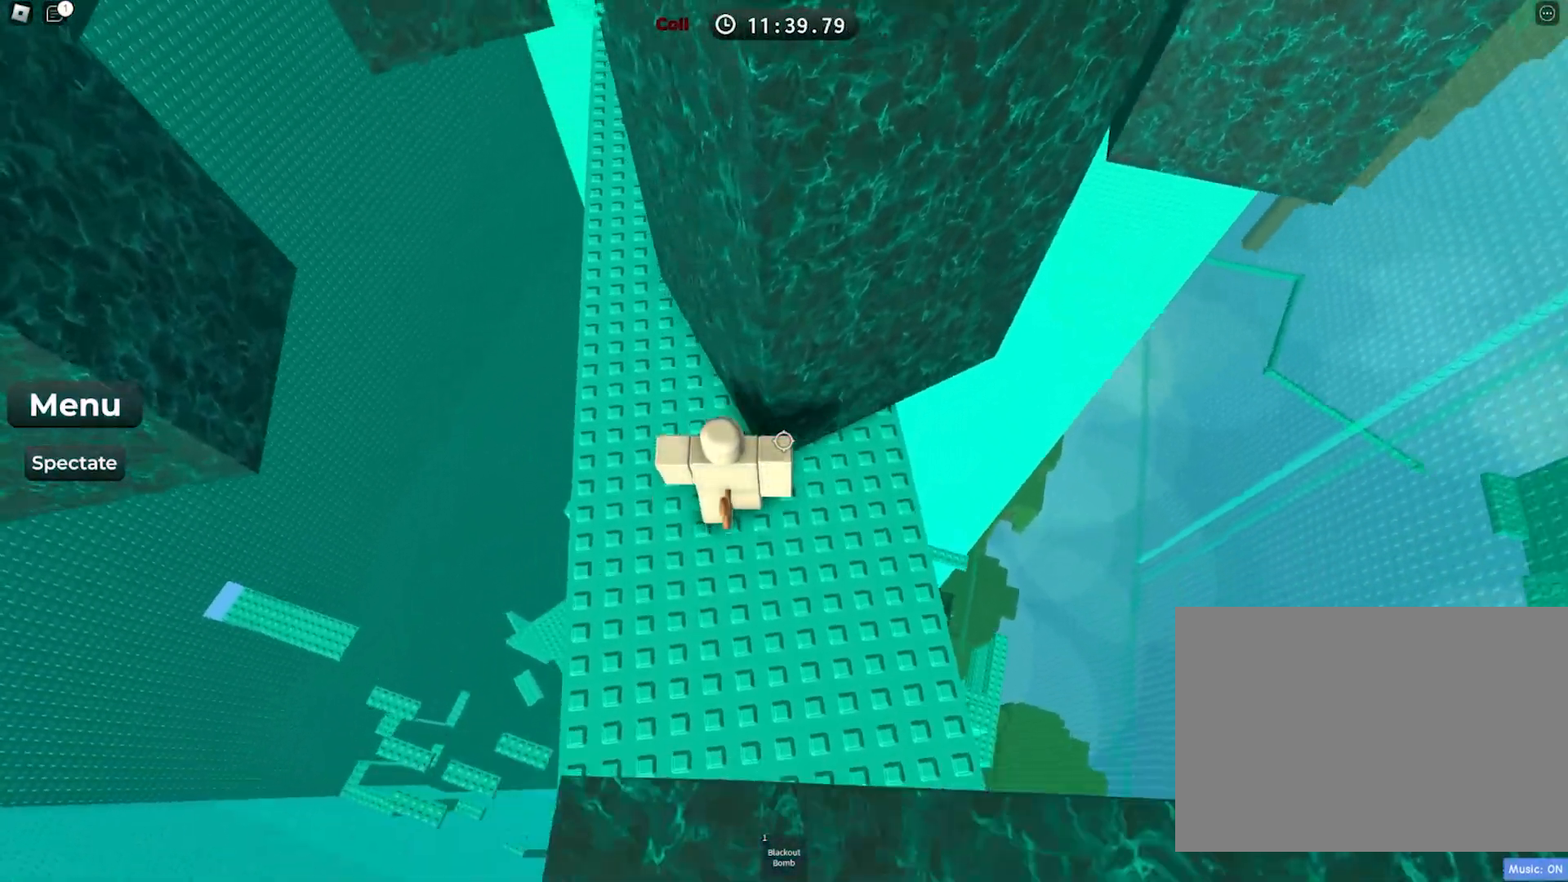
{"keys": ["w"], "events": [[117, "a", "down"], [333, "a", "up"]]}